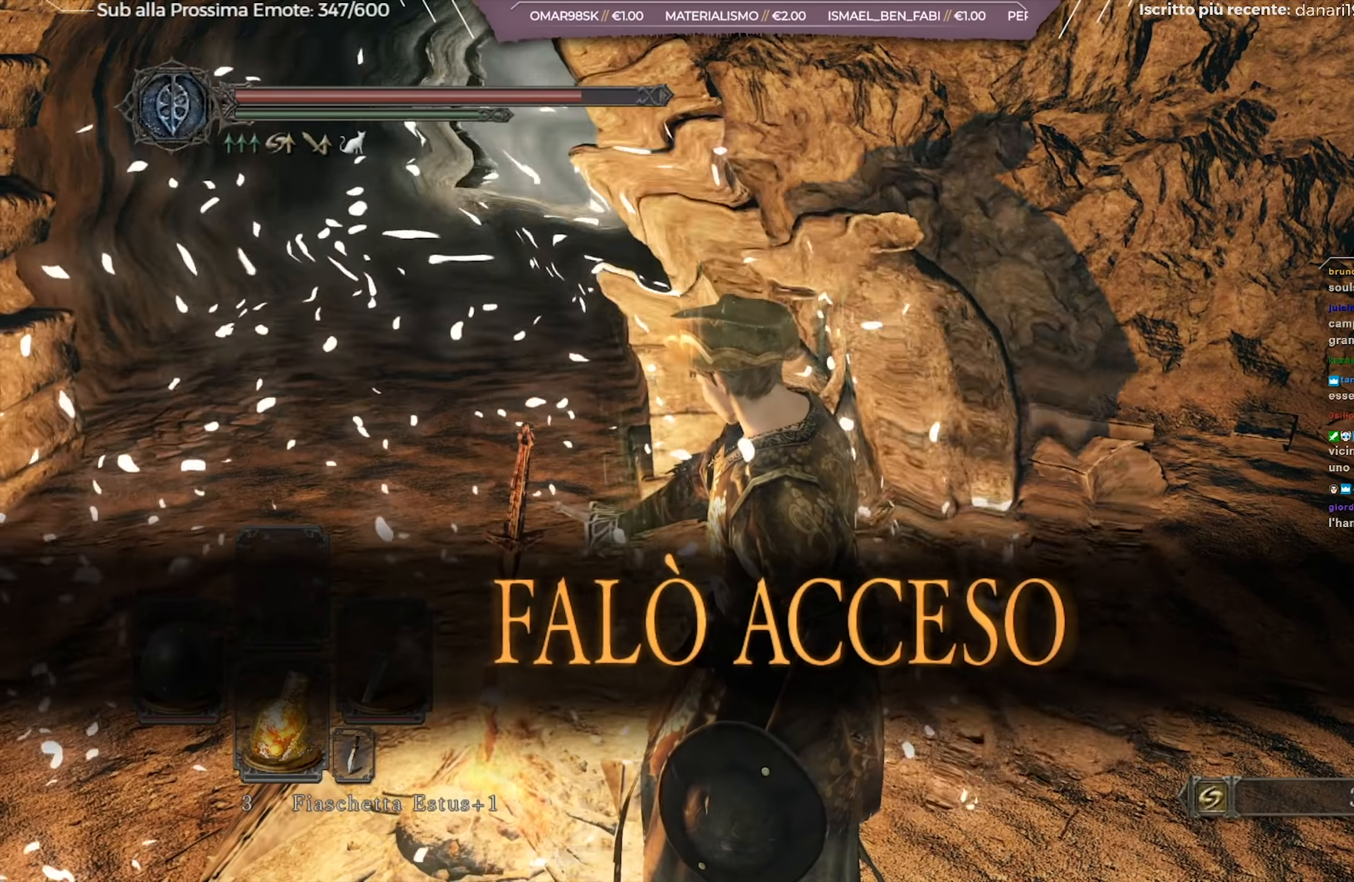
Gameplay with a controller (Xbox layout); each line is a JSON object with the inputs held at the frame after it. "events" lists button and stick changes between this image and that frame as [ms after this image, input, new state], when the widget could be followed in between.
{"buttons": [], "left_stick": "left", "right_stick": "center", "events": [[67, "left_stick", "left"], [284, "right_stick", "down-right"], [417, "right_stick", "center"]]}
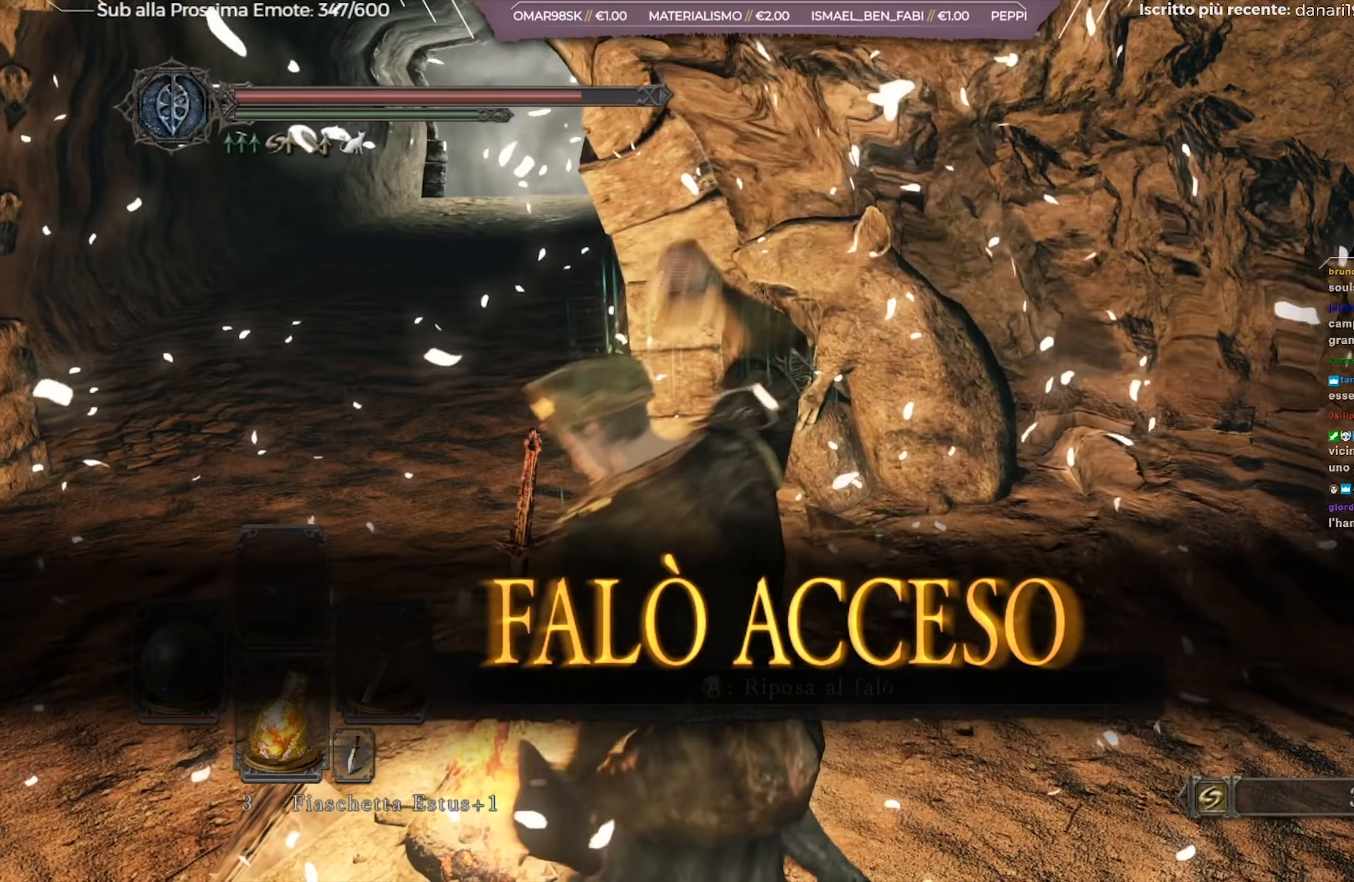
{"buttons": ["A"], "left_stick": "up-right", "right_stick": "center", "events": [[350, "left_stick", "up"], [400, "A", "down"], [484, "left_stick", "up-right"]]}
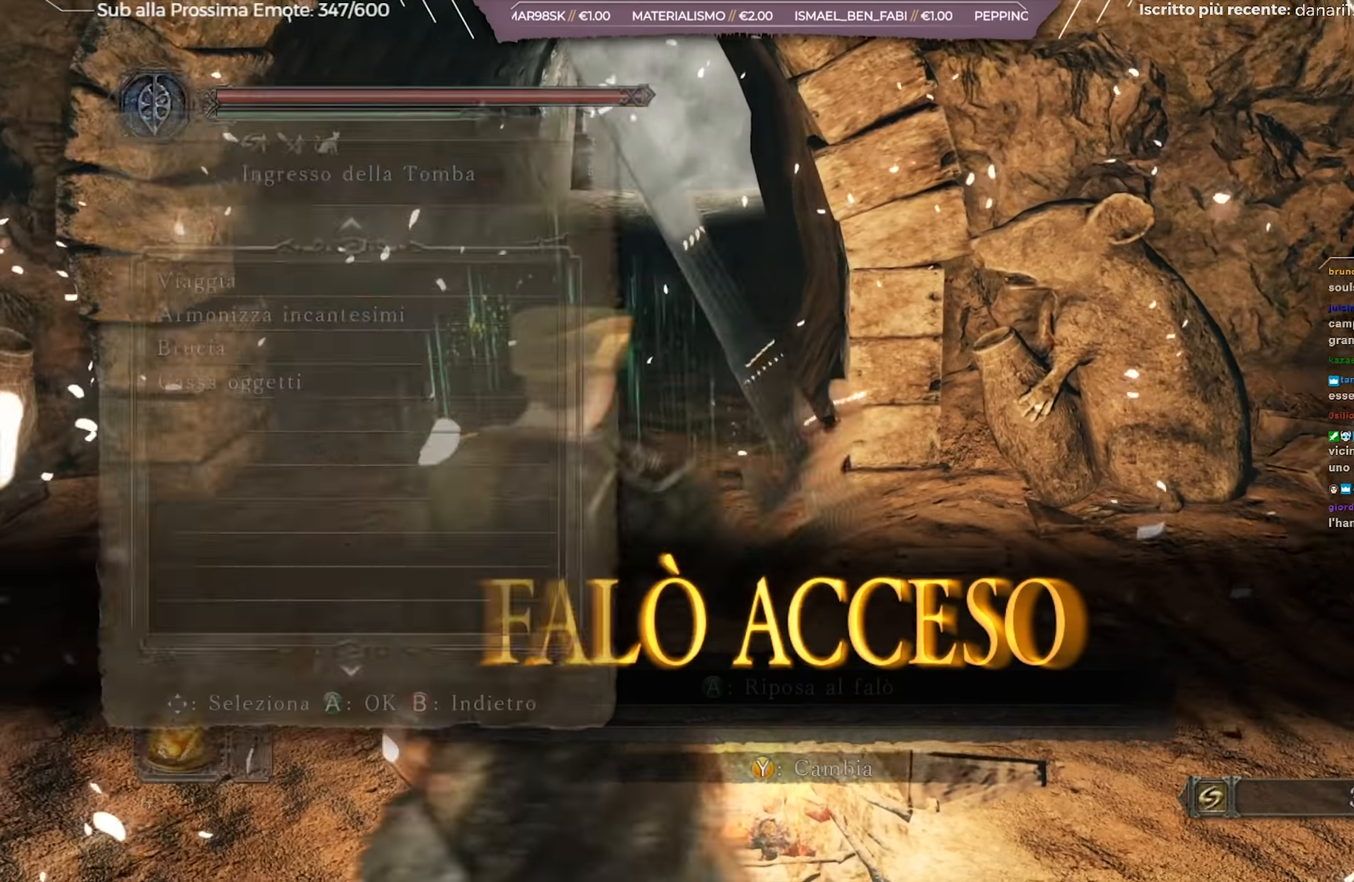
{"buttons": [], "left_stick": "center", "right_stick": "center", "events": [[50, "A", "up"], [134, "left_stick", "center"]]}
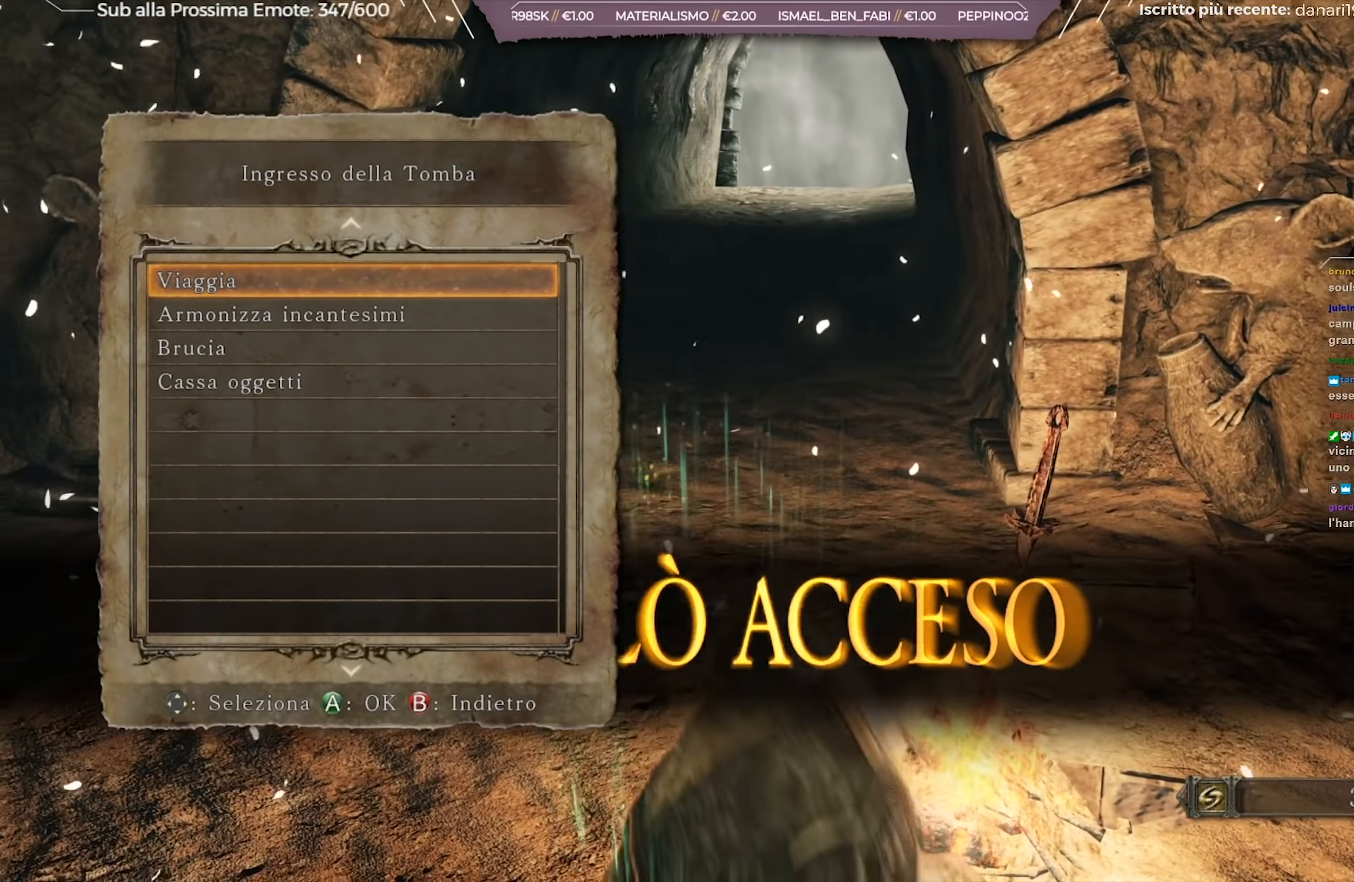
{"buttons": [], "left_stick": "center", "right_stick": "center", "events": []}
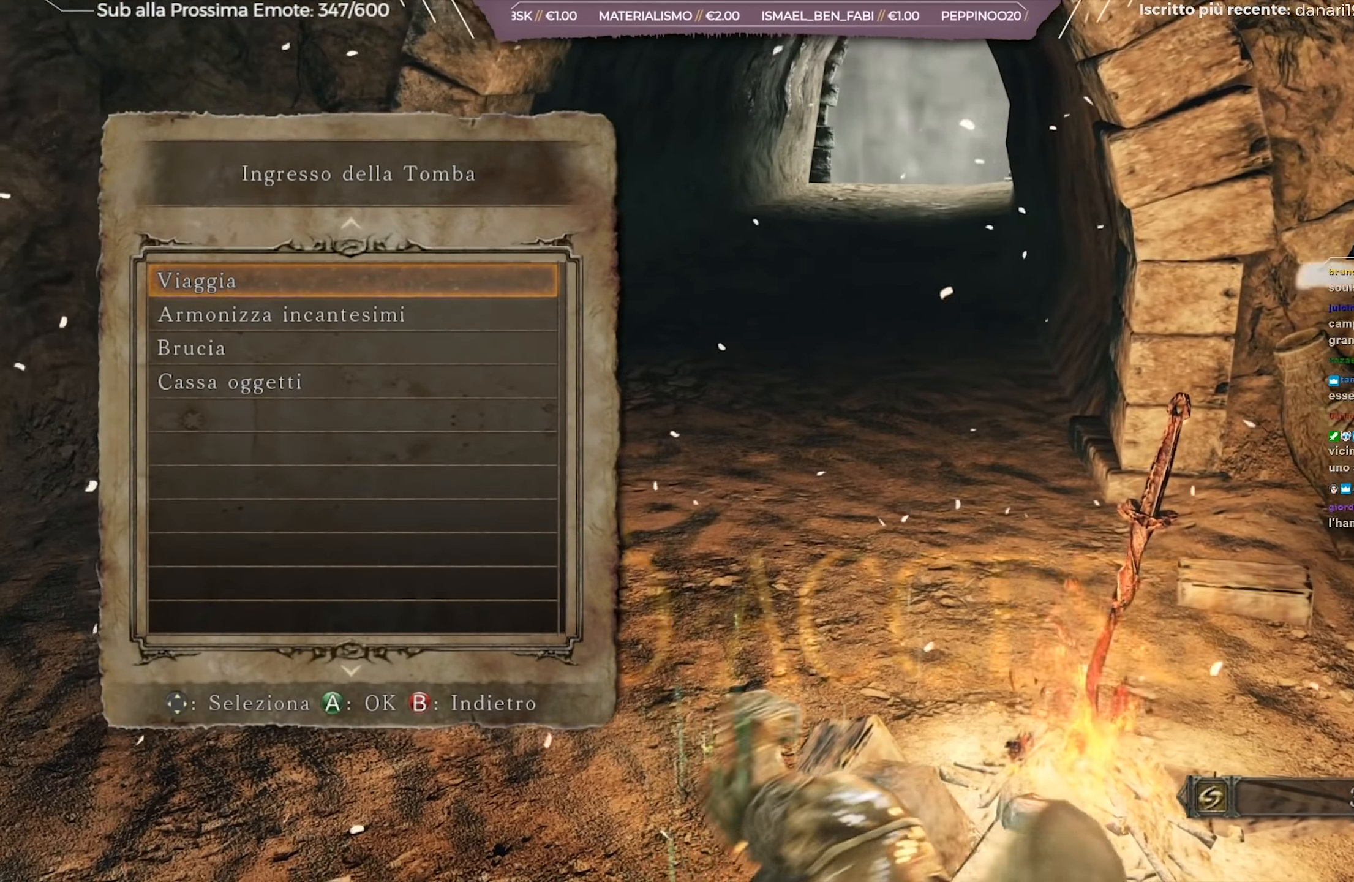
{"buttons": [], "left_stick": "center", "right_stick": "center", "events": [[217, "right_stick", "up-right"], [467, "right_stick", "center"]]}
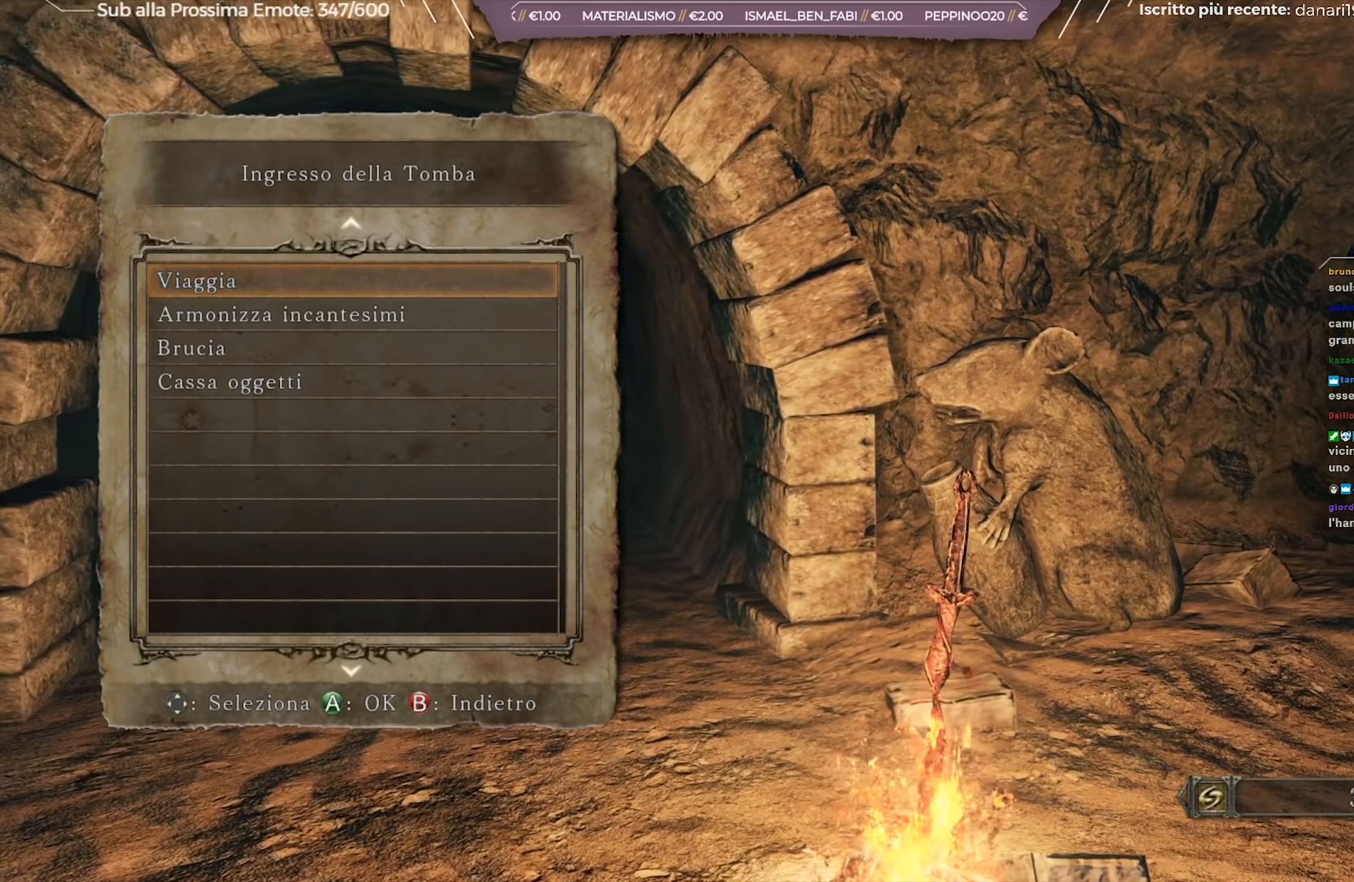
{"buttons": [], "left_stick": "center", "right_stick": "center", "events": []}
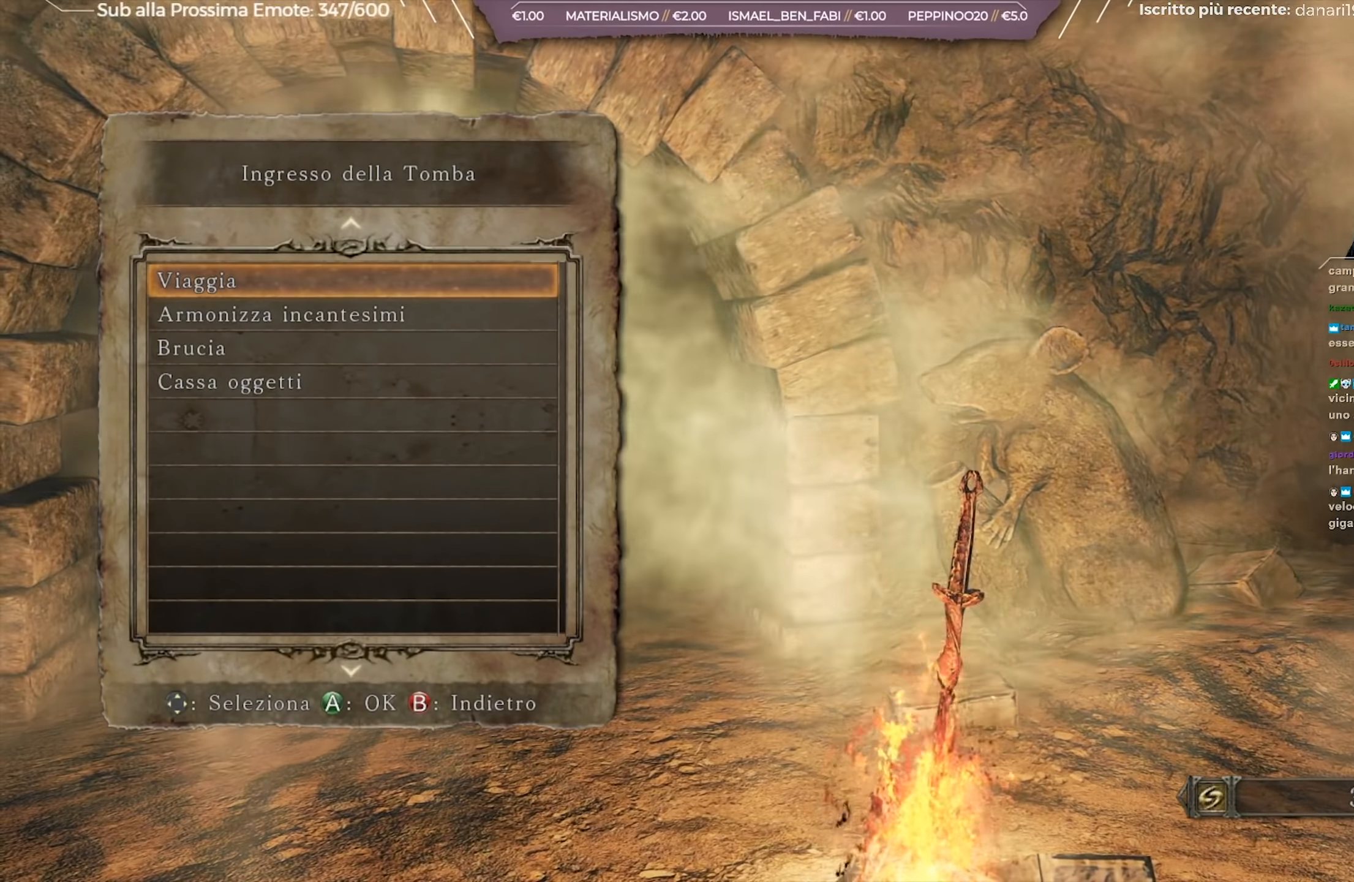
{"buttons": [], "left_stick": "center", "right_stick": "center", "events": []}
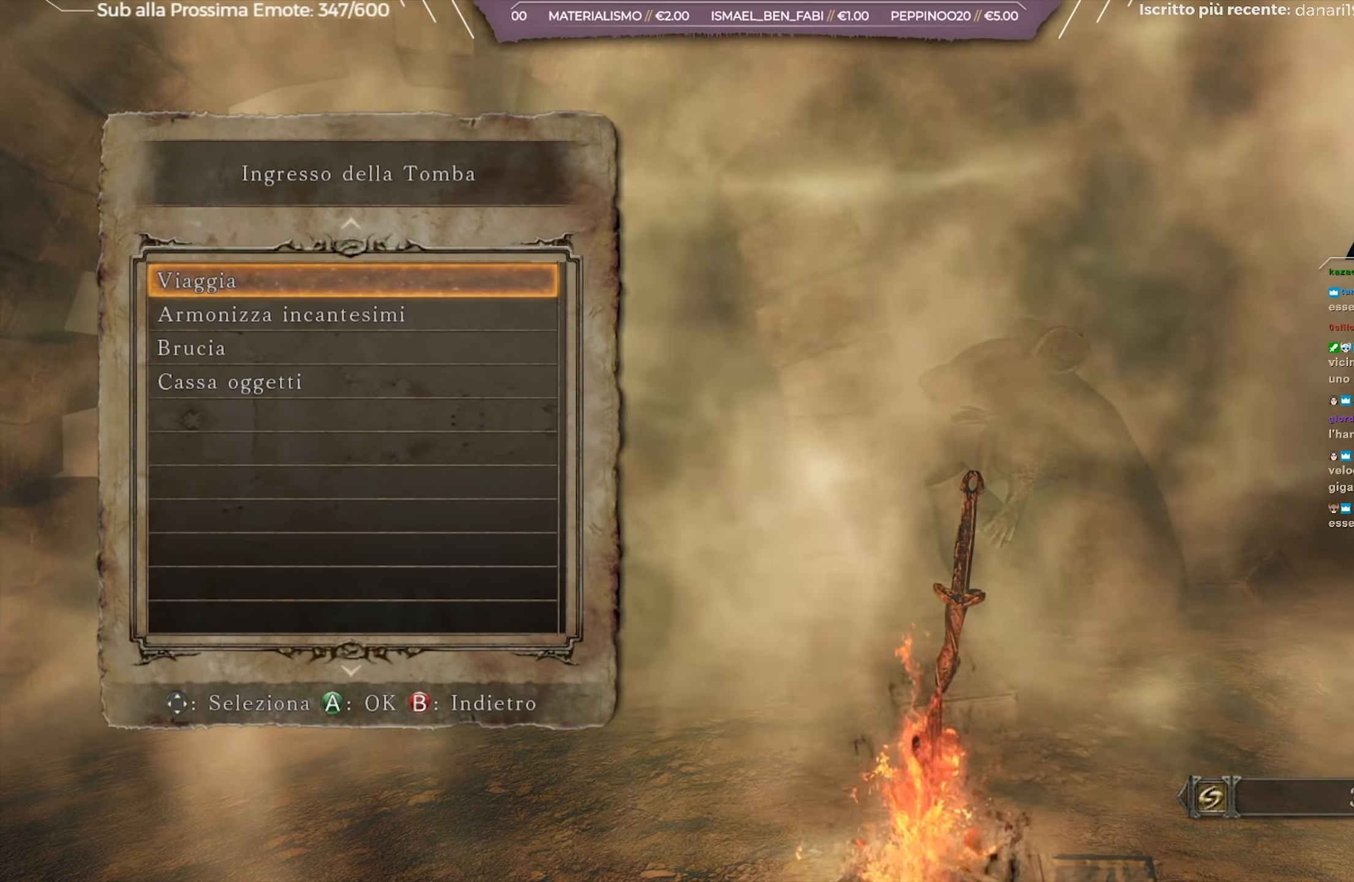
{"buttons": [], "left_stick": "center", "right_stick": "center", "events": [[250, "B", "down"], [383, "B", "up"]]}
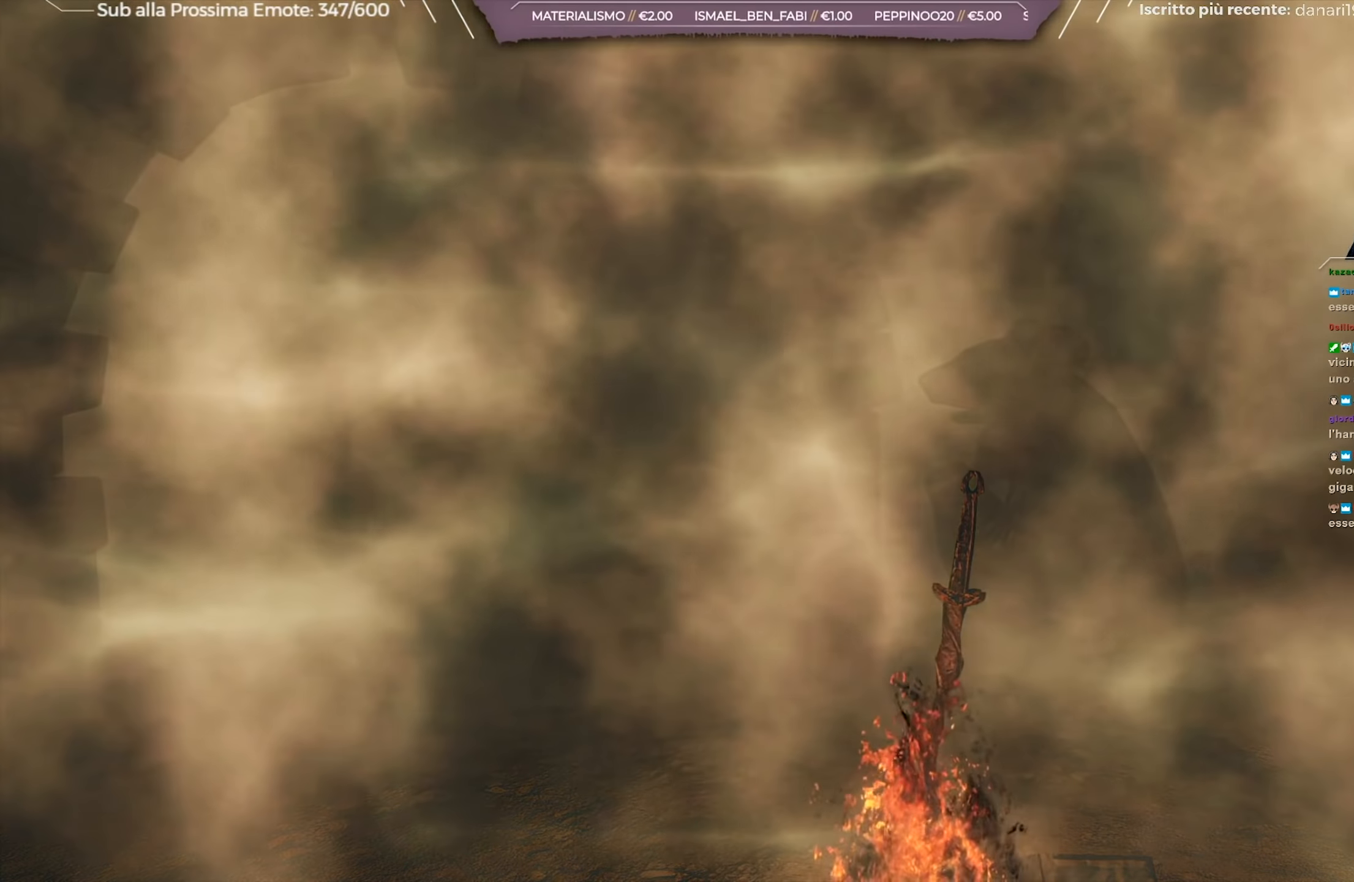
{"buttons": [], "left_stick": "center", "right_stick": "right", "events": [[317, "right_stick", "right"]]}
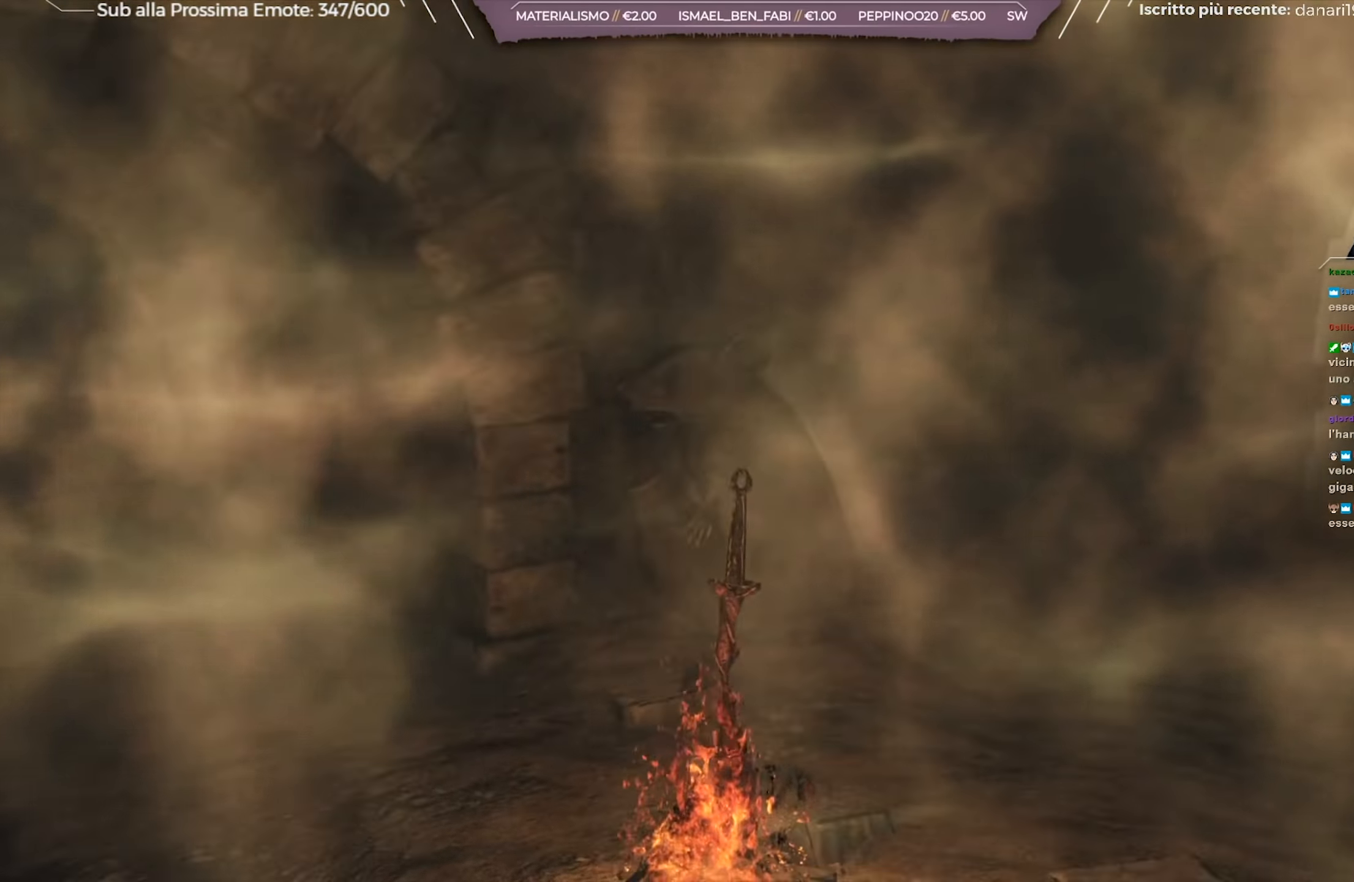
{"buttons": [], "left_stick": "center", "right_stick": "left", "events": [[33, "right_stick", "center"], [451, "right_stick", "left"]]}
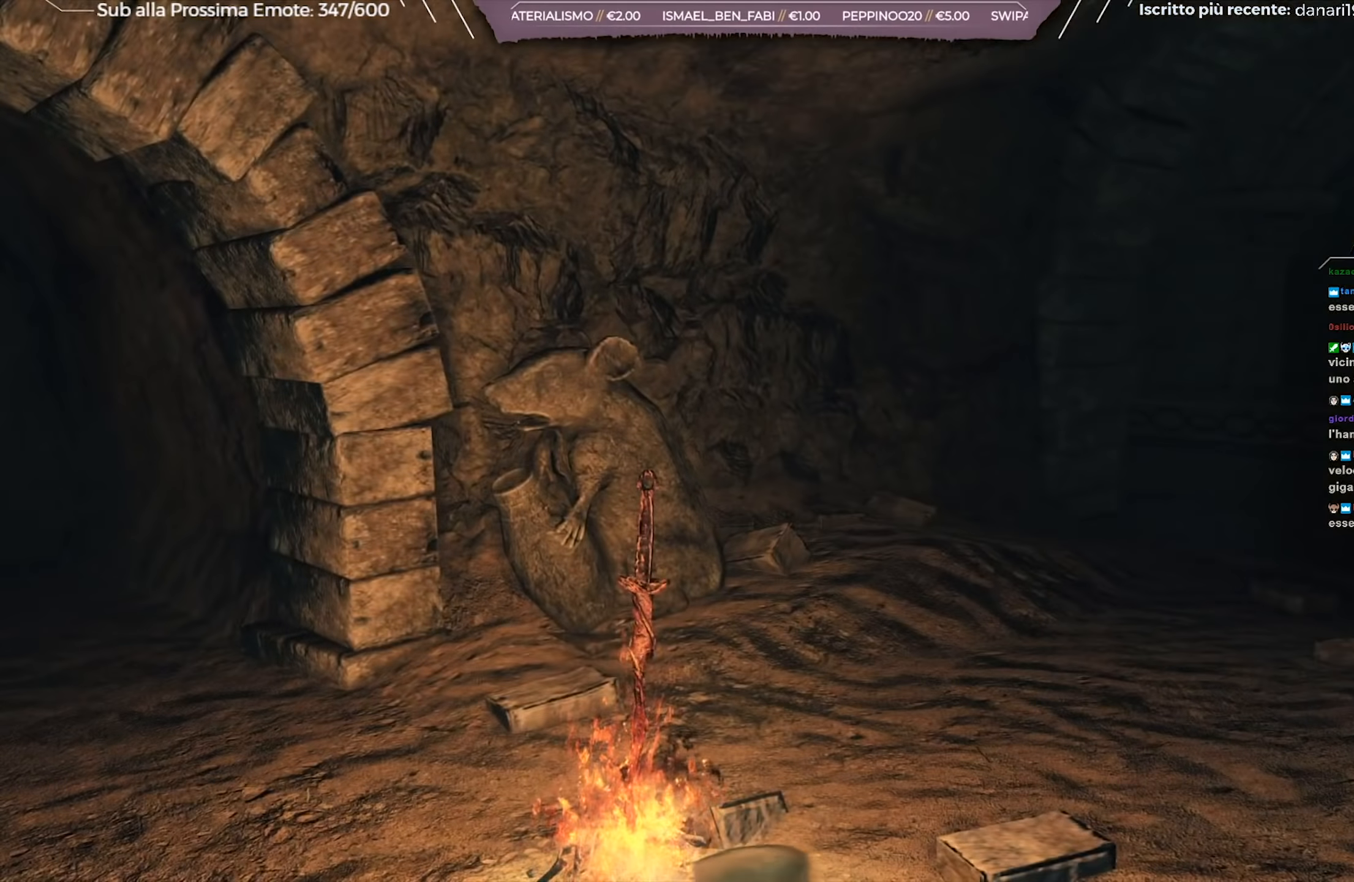
{"buttons": [], "left_stick": "up-left", "right_stick": "center", "events": [[100, "left_stick", "up"], [150, "left_stick", "up-left"], [167, "right_stick", "center"], [301, "right_stick", "left"], [434, "right_stick", "center"]]}
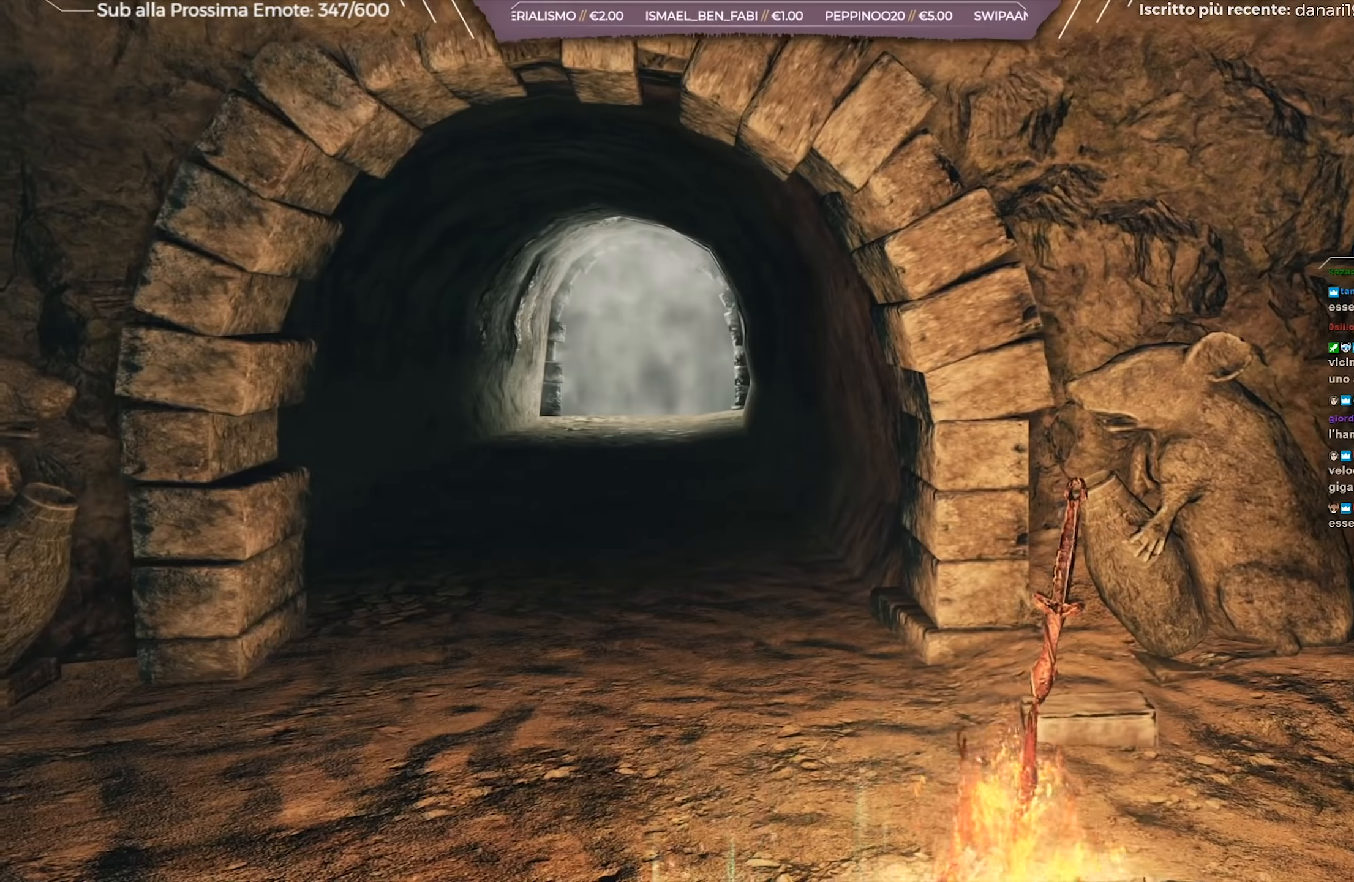
{"buttons": ["B"], "left_stick": "up-left", "right_stick": "center", "events": [[267, "B", "down"]]}
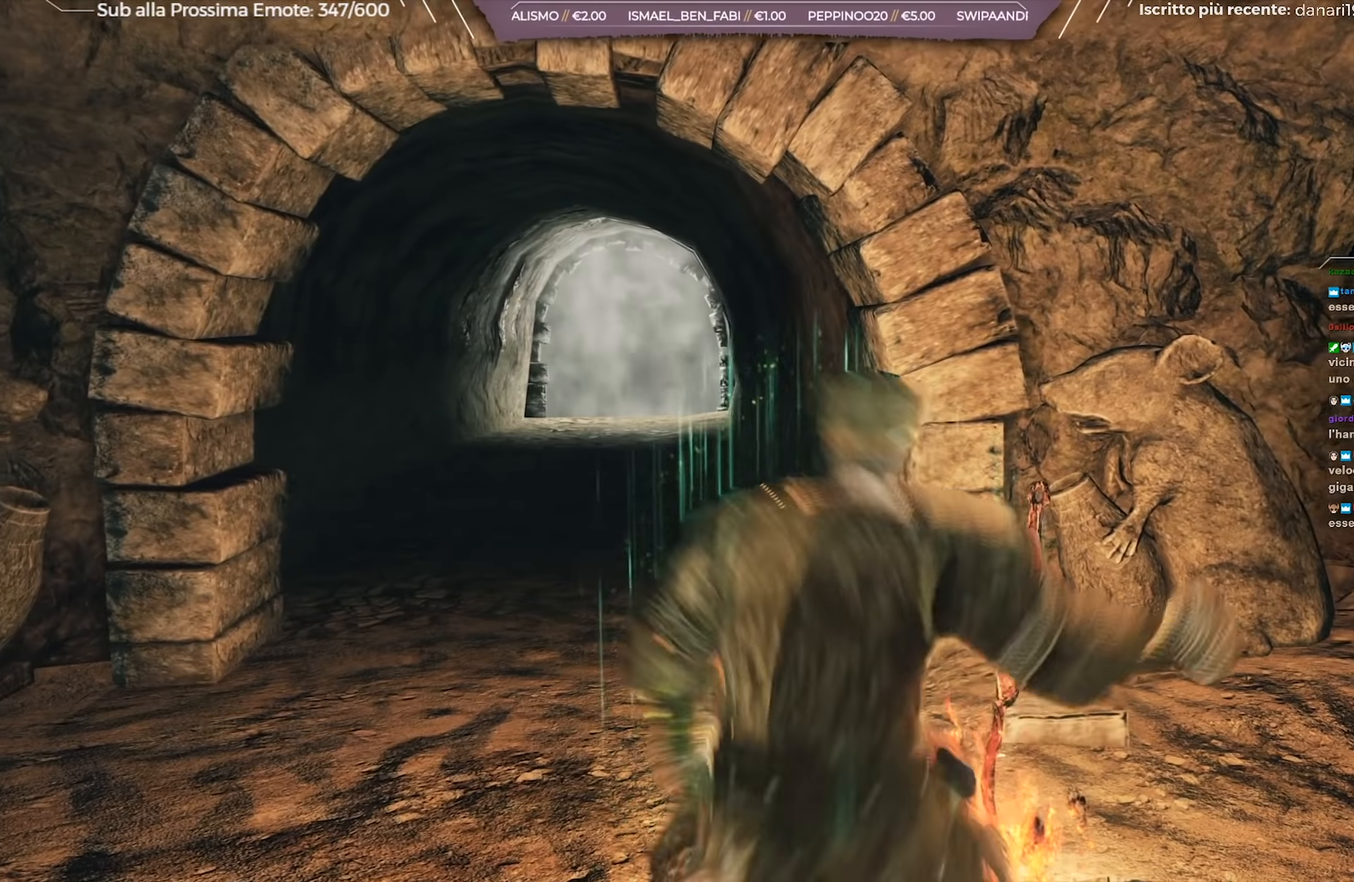
{"buttons": ["B"], "left_stick": "up", "right_stick": "center", "events": [[334, "left_stick", "up"]]}
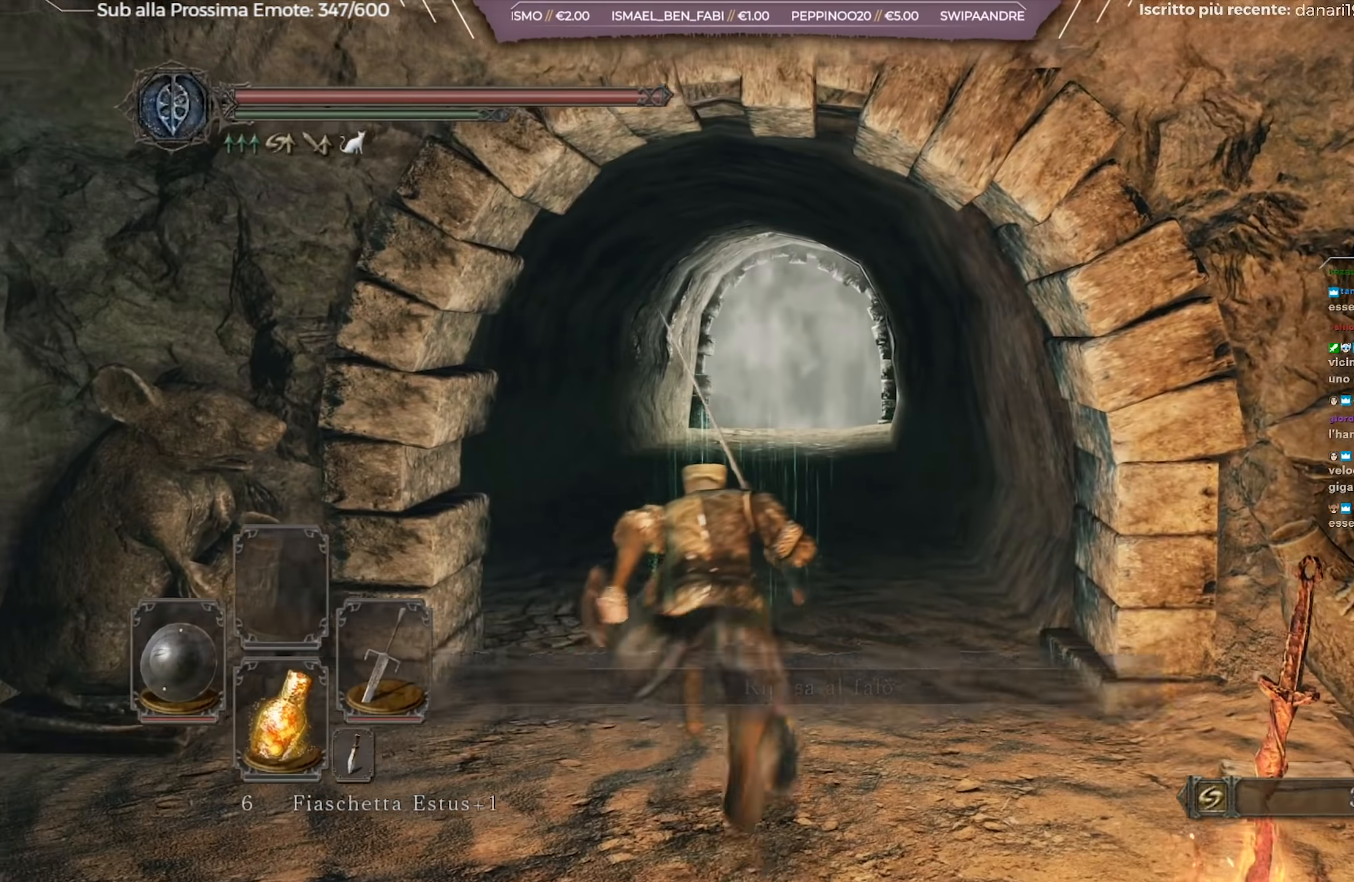
{"buttons": ["B"], "left_stick": "up", "right_stick": "center", "events": []}
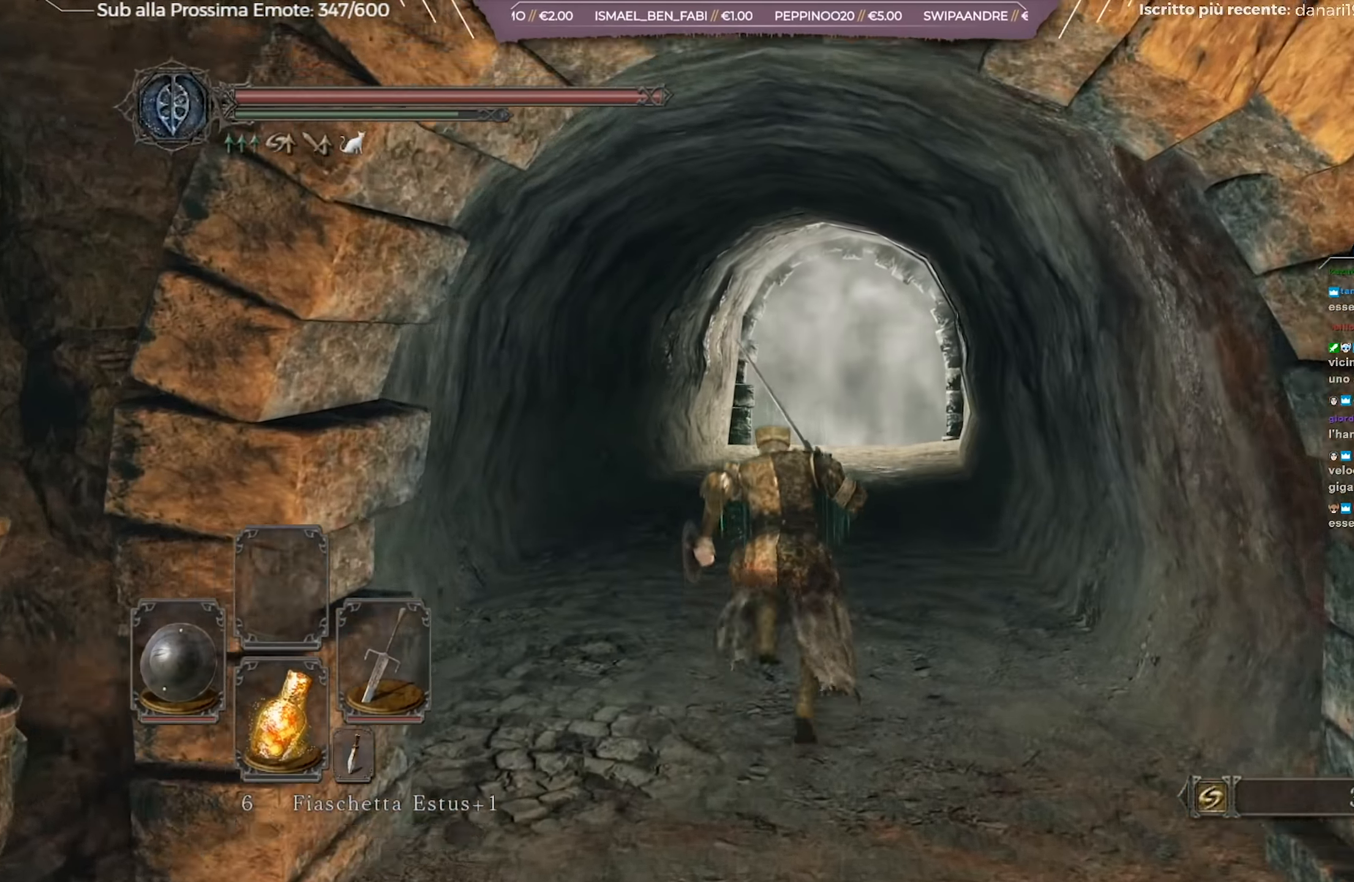
{"buttons": ["B"], "left_stick": "up", "right_stick": "center", "events": []}
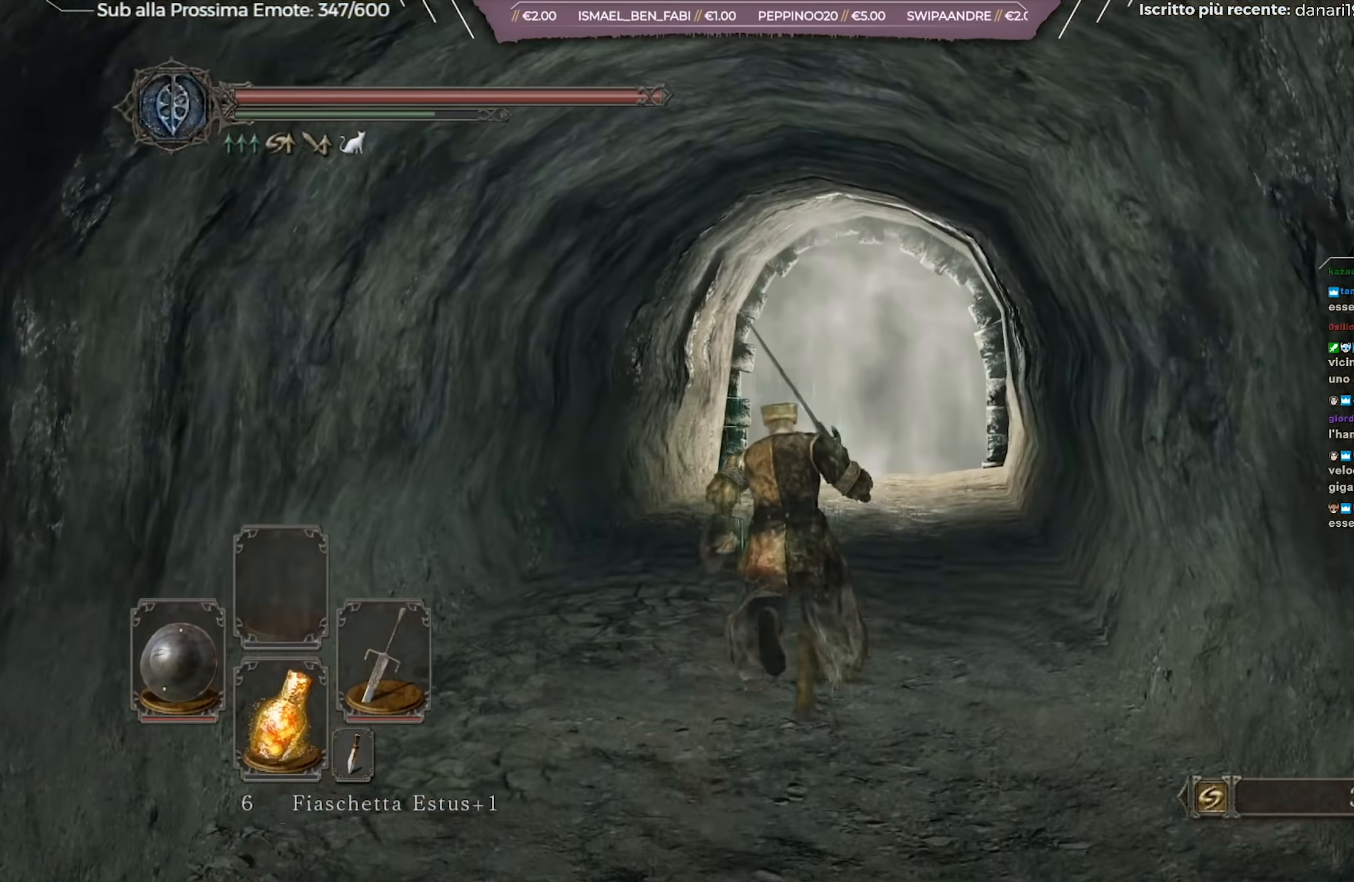
{"buttons": ["B"], "left_stick": "up", "right_stick": "center", "events": []}
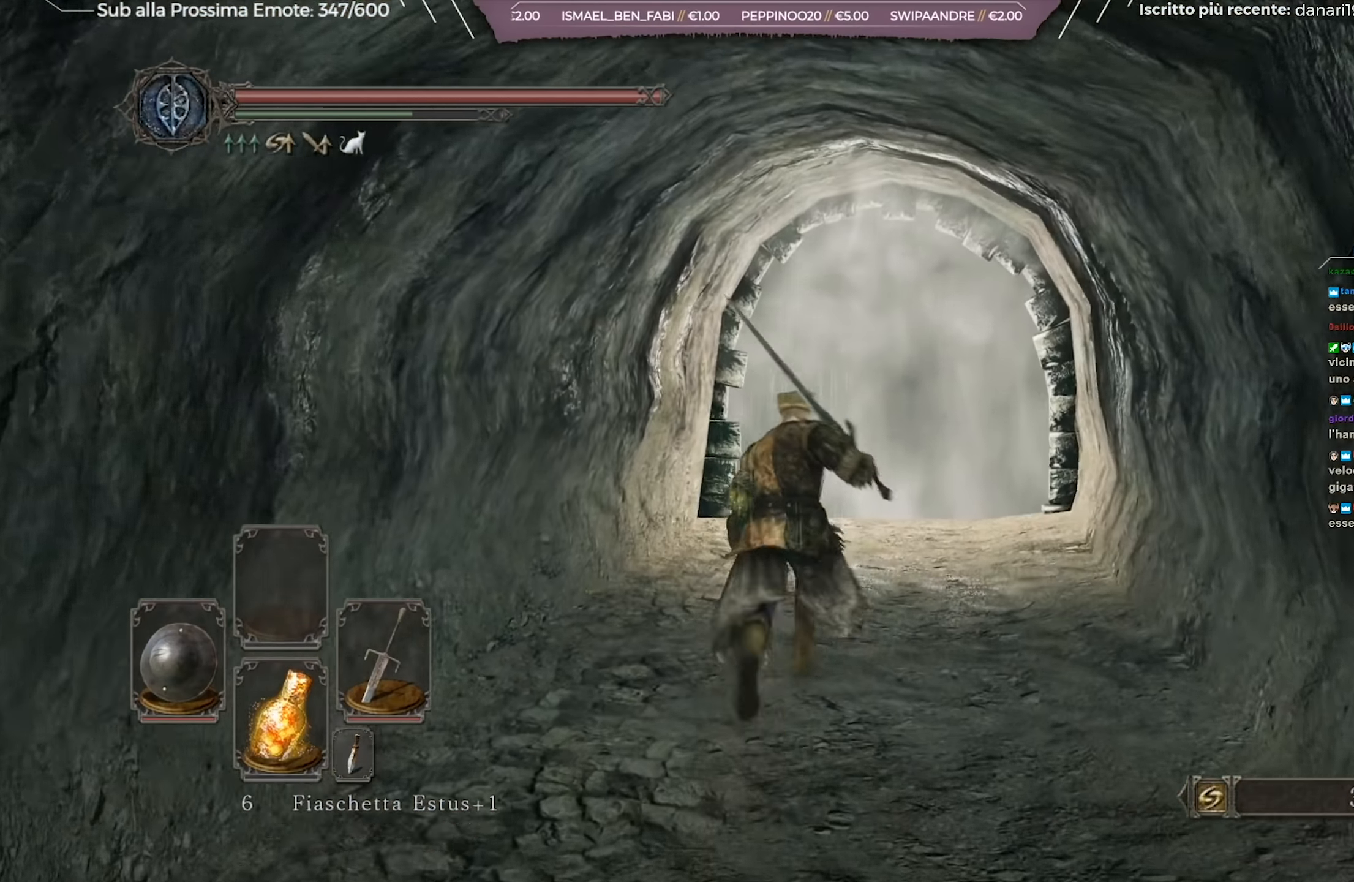
{"buttons": ["B"], "left_stick": "up", "right_stick": "center", "events": []}
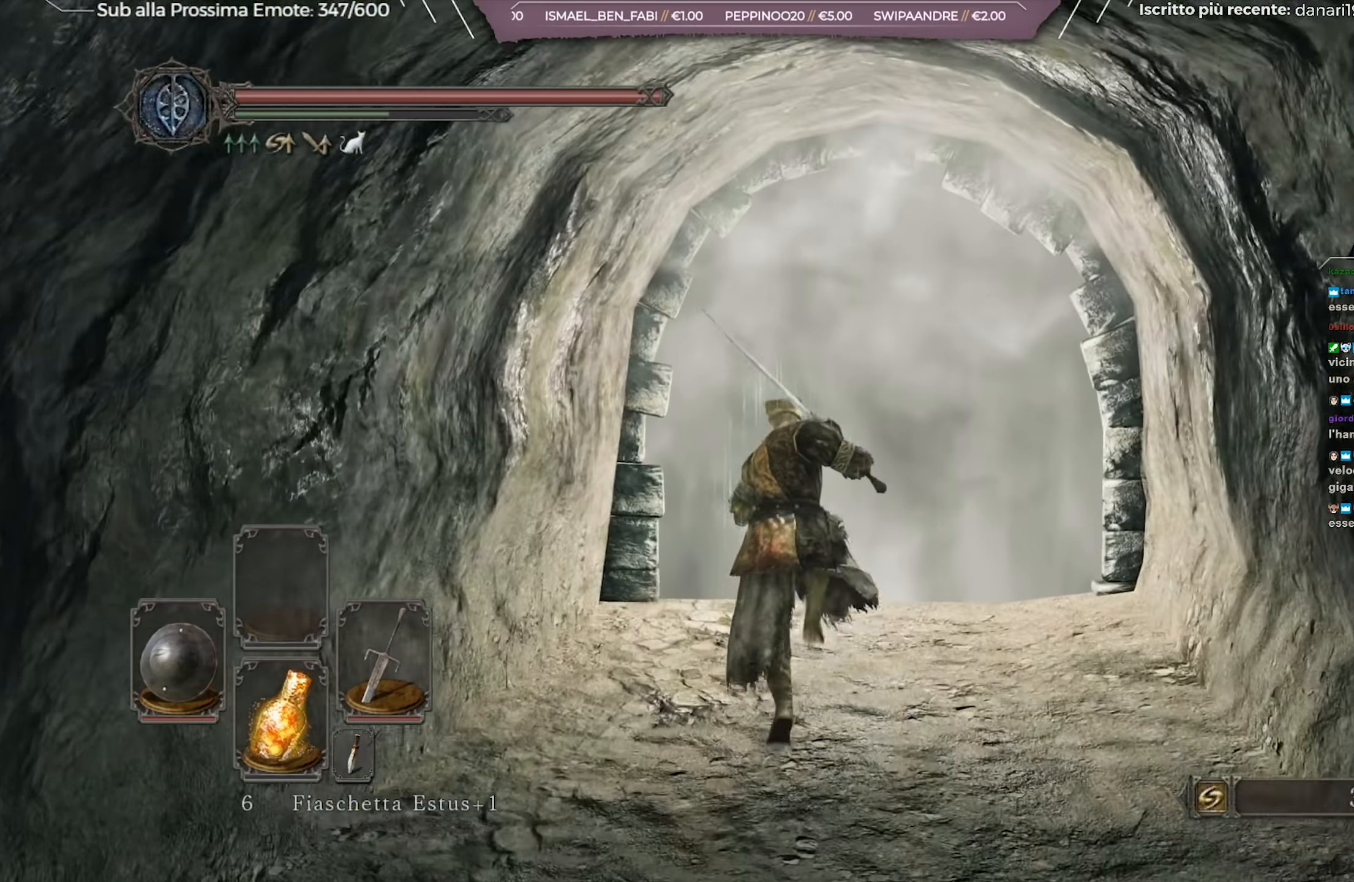
{"buttons": [], "left_stick": "up", "right_stick": "center", "events": [[133, "B", "up"], [183, "A", "down"], [283, "A", "up"]]}
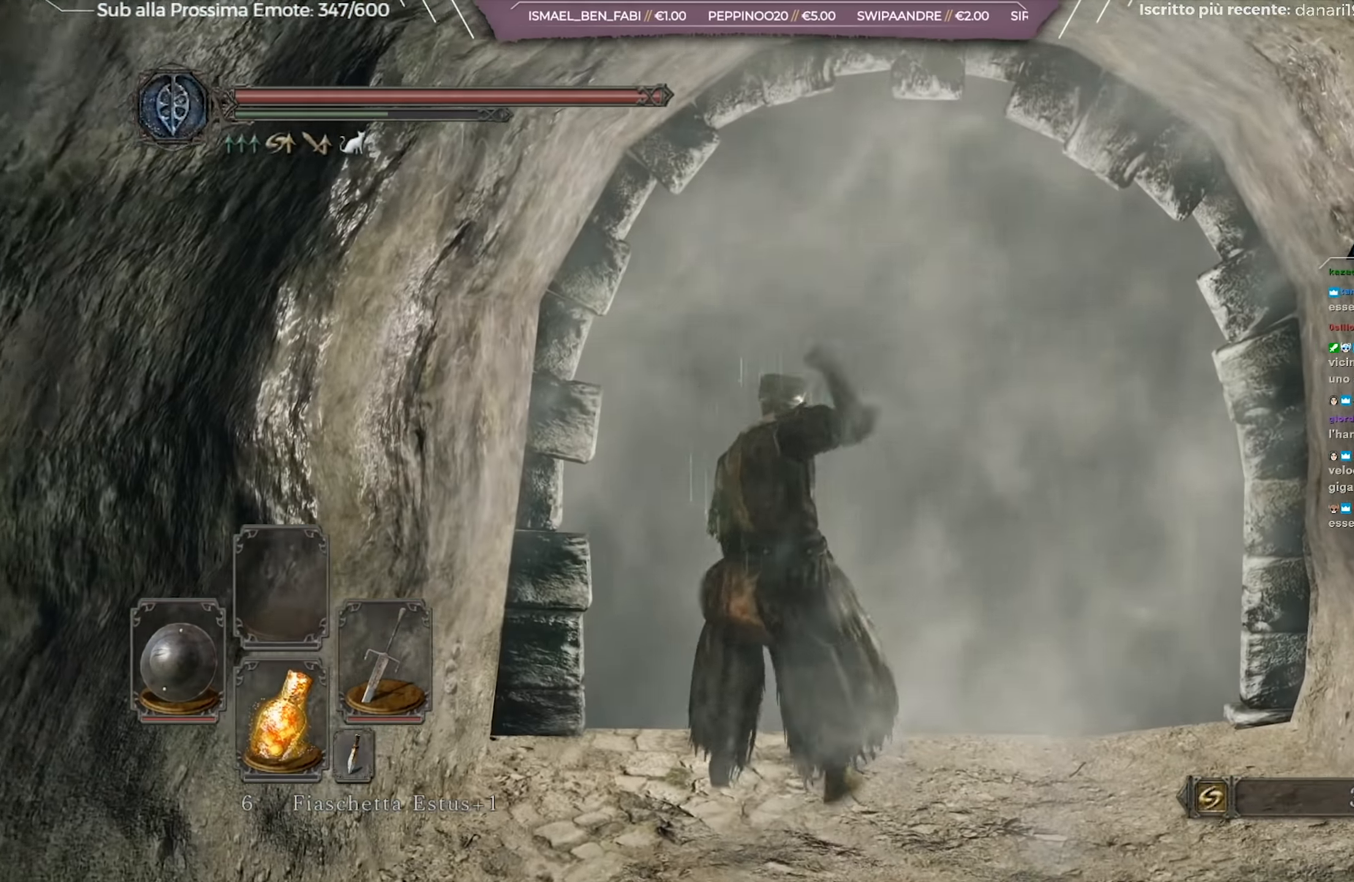
{"buttons": [], "left_stick": "up", "right_stick": "center", "events": []}
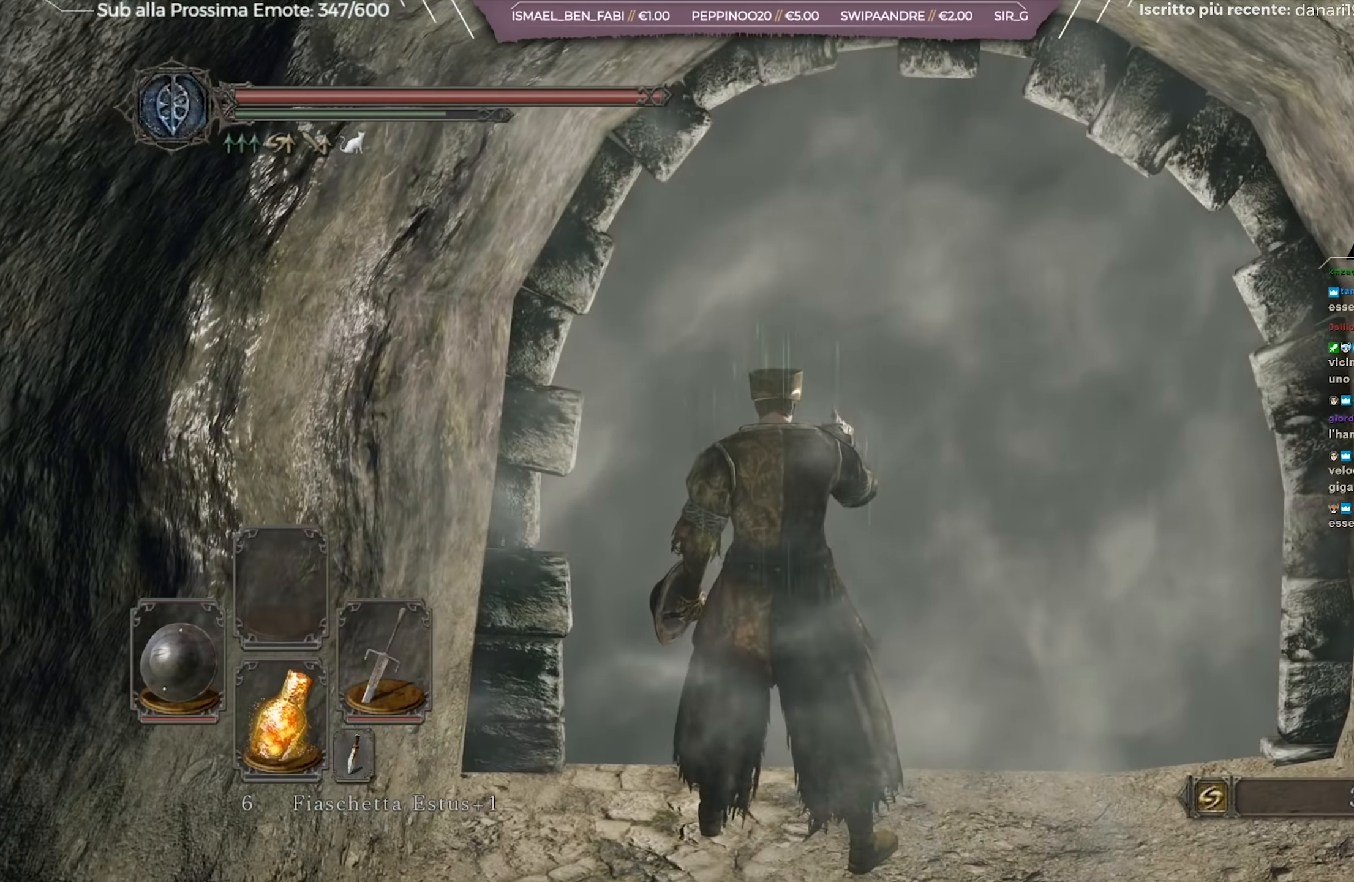
{"buttons": [], "left_stick": "up", "right_stick": "center", "events": []}
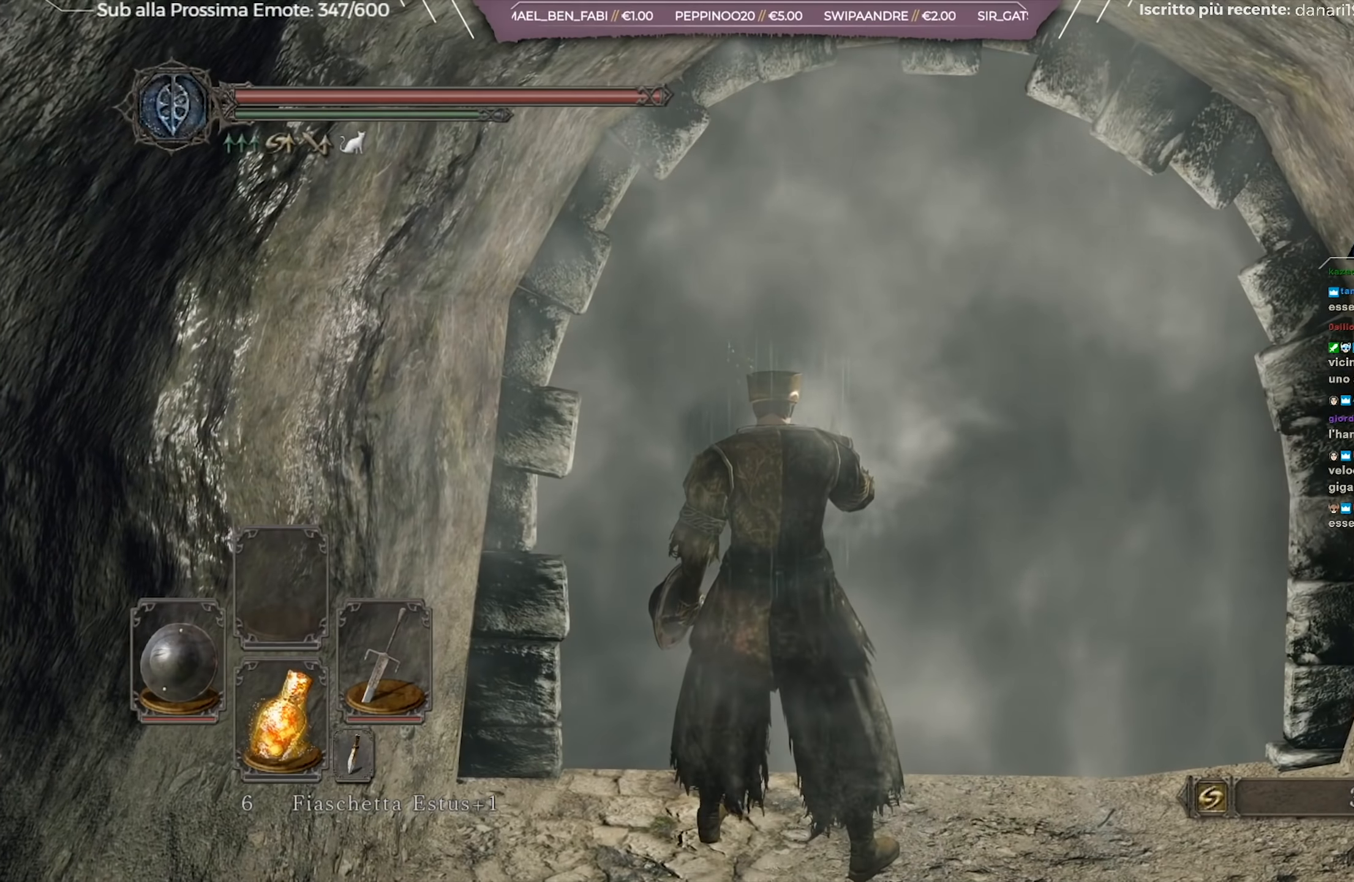
{"buttons": [], "left_stick": "up", "right_stick": "center", "events": []}
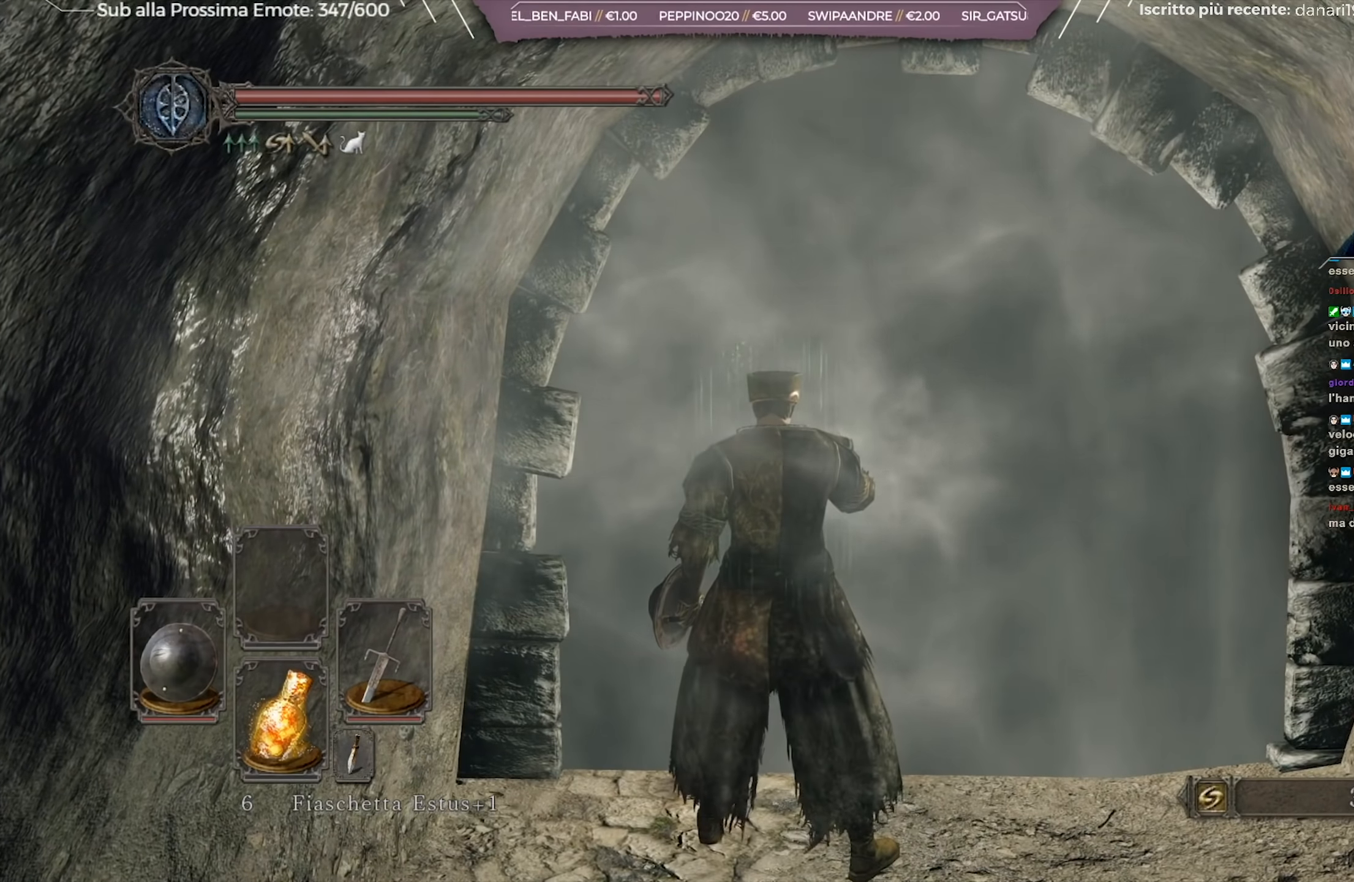
{"buttons": [], "left_stick": "up", "right_stick": "center", "events": []}
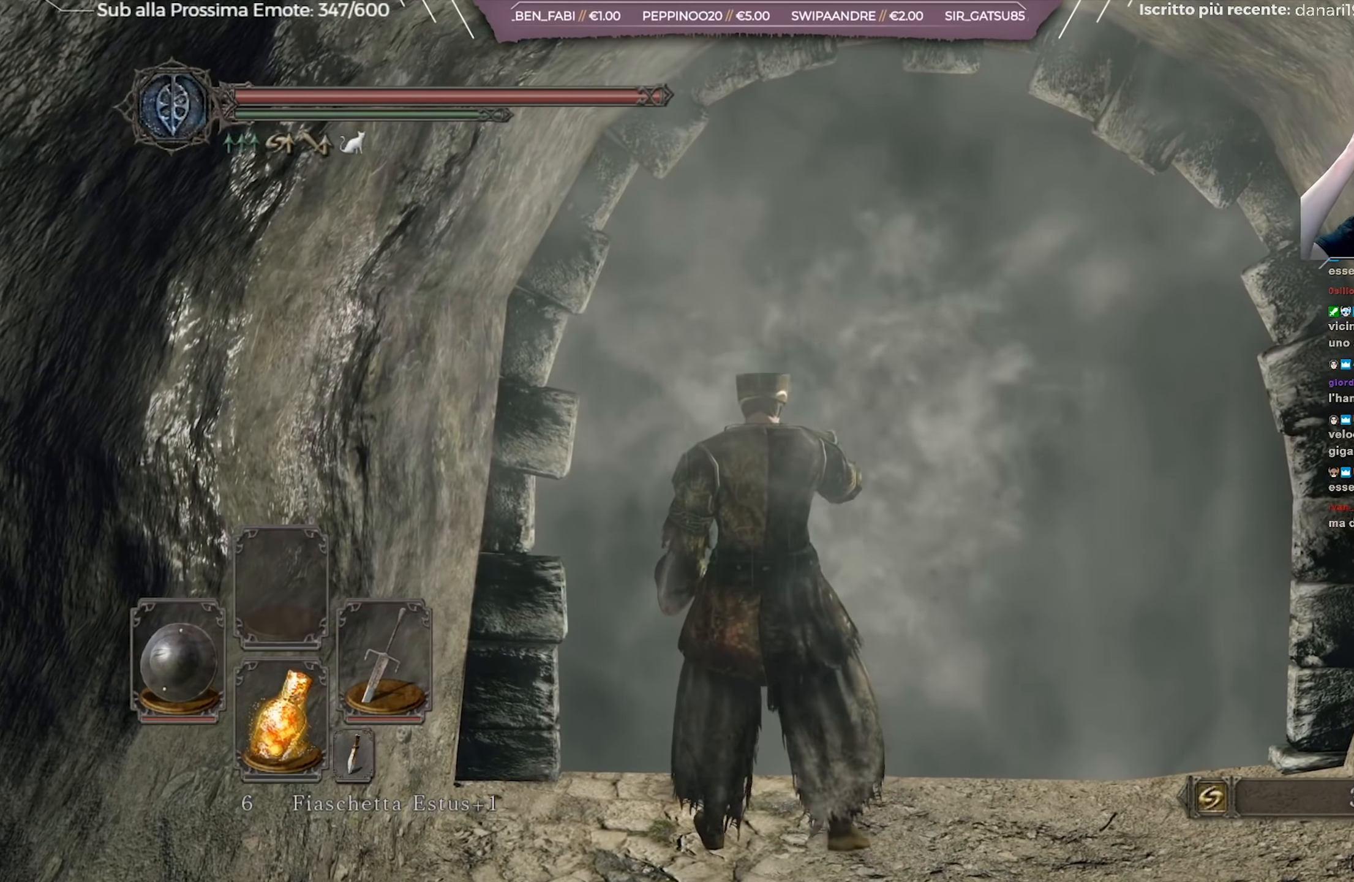
{"buttons": [], "left_stick": "up", "right_stick": "center", "events": []}
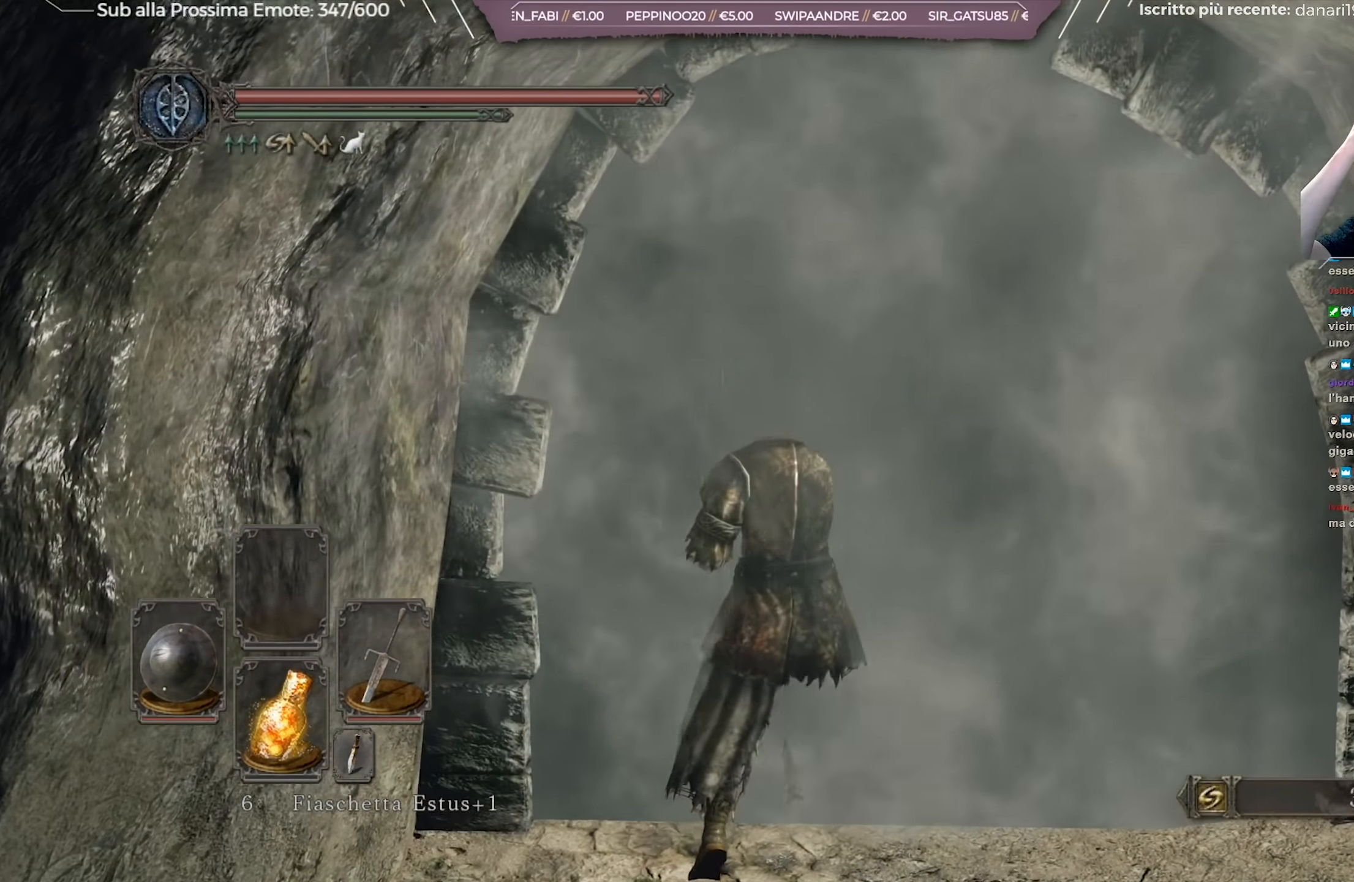
{"buttons": [], "left_stick": "up", "right_stick": "center", "events": []}
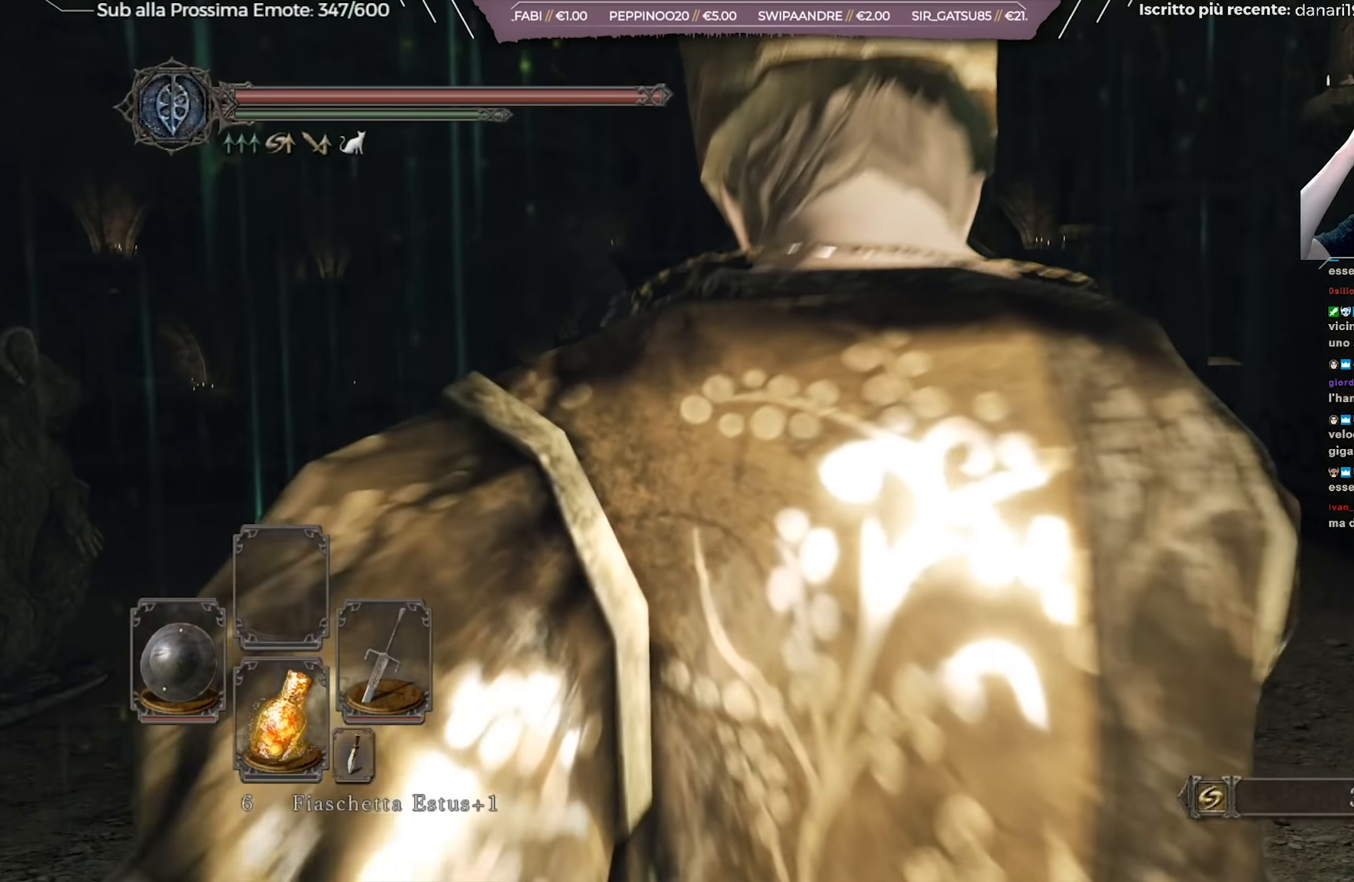
{"buttons": [], "left_stick": "up", "right_stick": "center", "events": []}
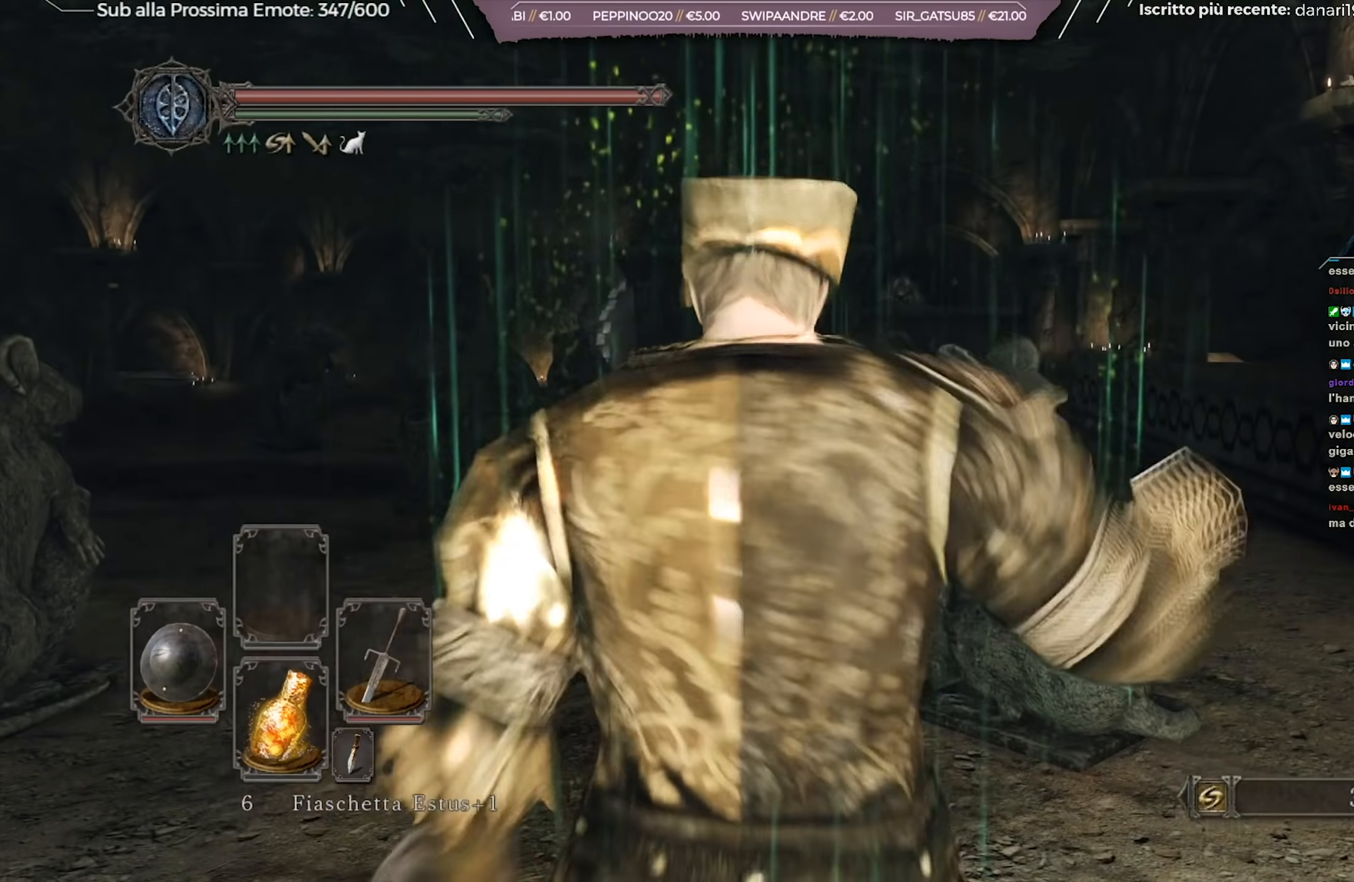
{"buttons": [], "left_stick": "up", "right_stick": "center", "events": []}
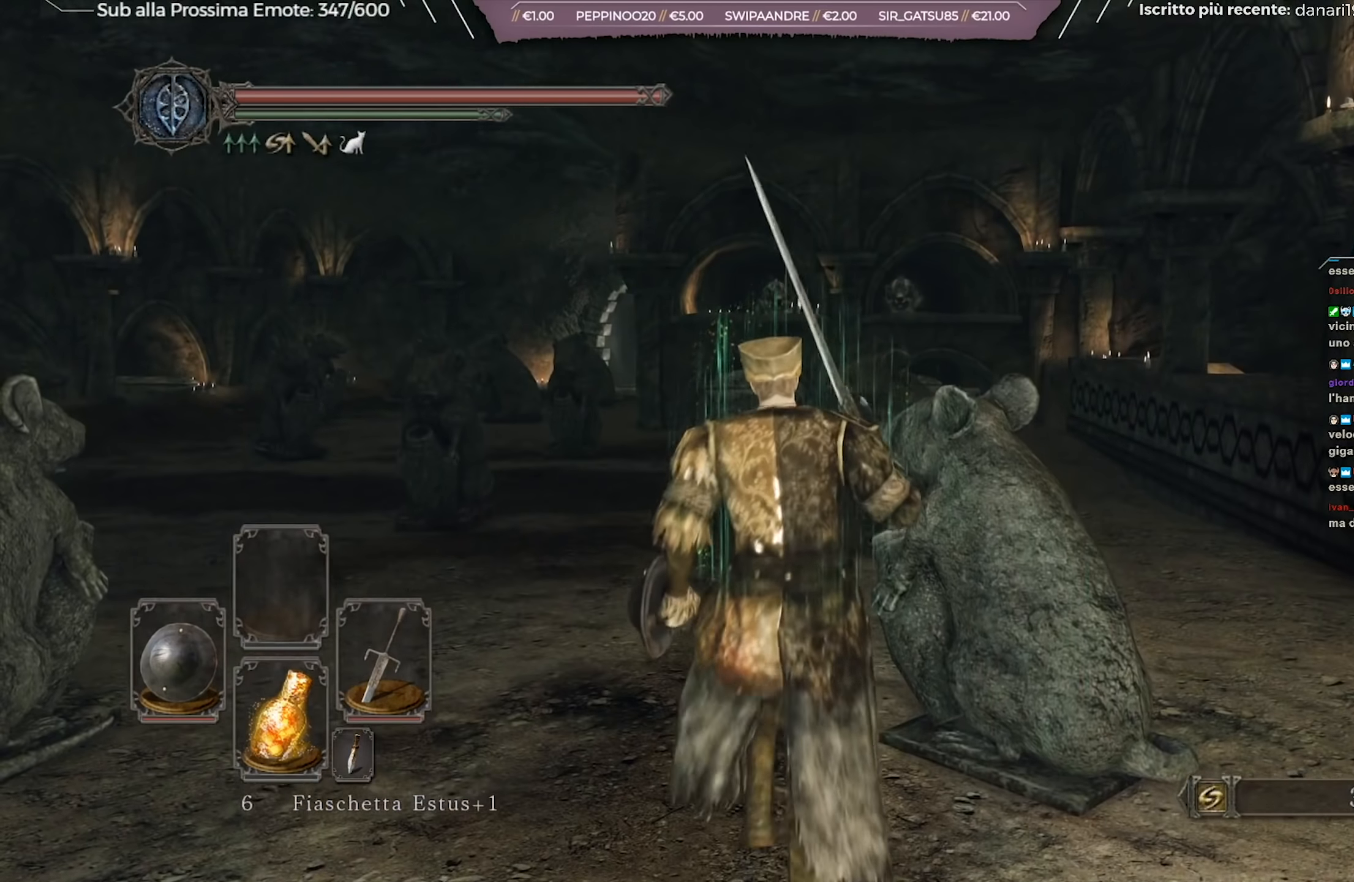
{"buttons": [], "left_stick": "up-right", "right_stick": "center", "events": [[167, "right_stick", "down"], [283, "left_stick", "up-right"], [317, "right_stick", "center"]]}
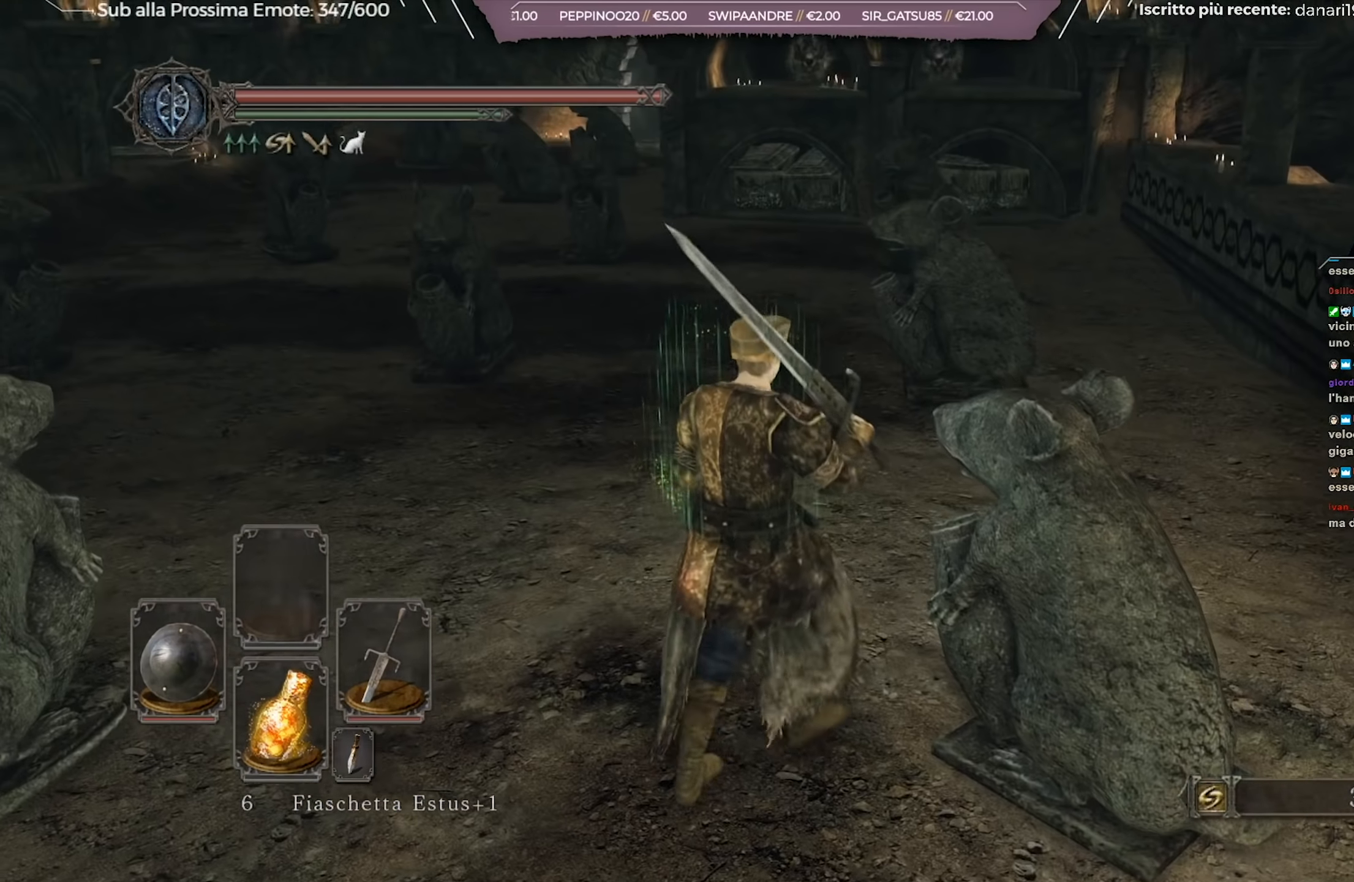
{"buttons": [], "left_stick": "down-right", "right_stick": "center", "events": [[367, "left_stick", "down-right"]]}
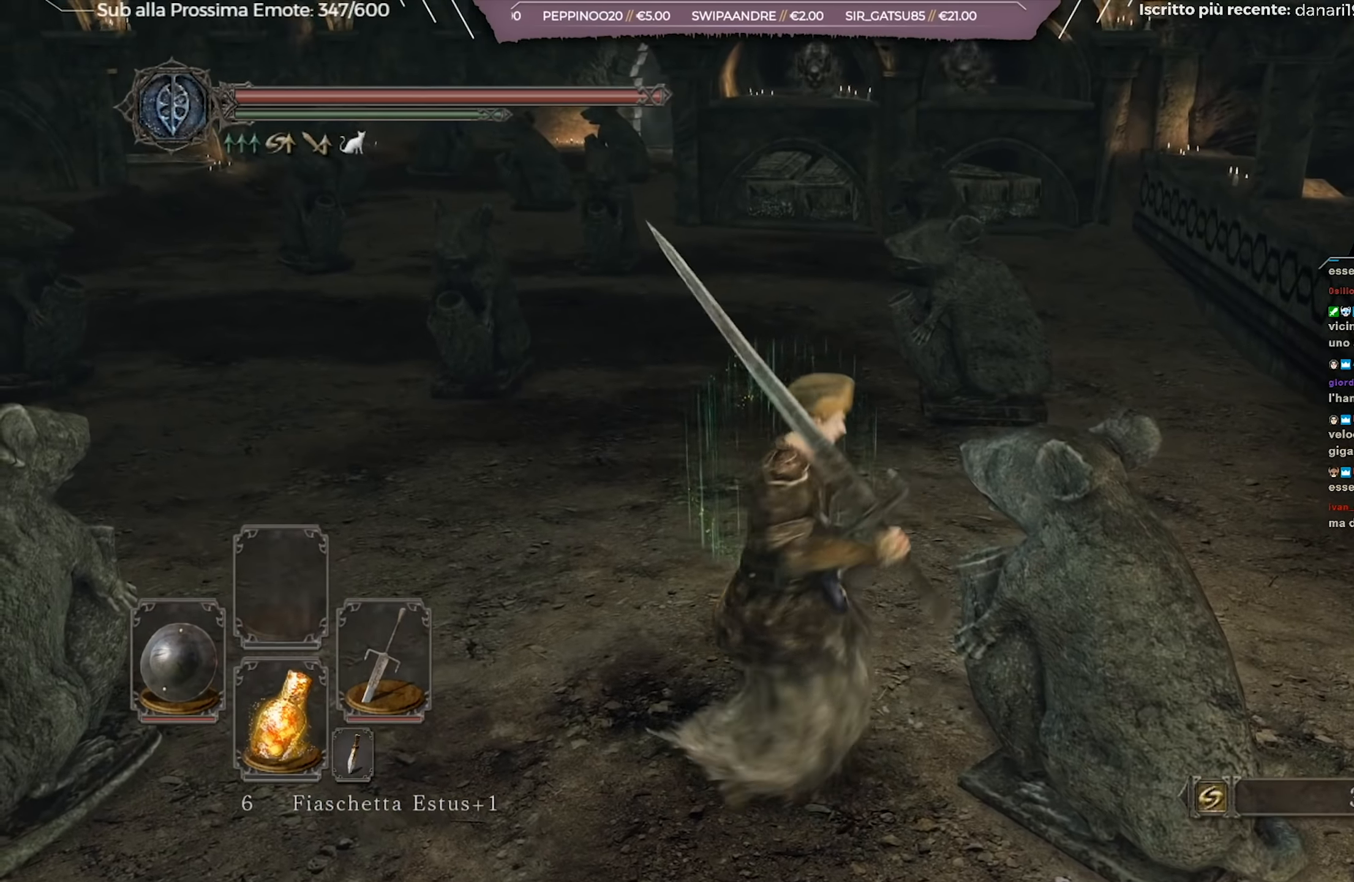
{"buttons": [], "left_stick": "up-right", "right_stick": "left", "events": [[367, "right_stick", "left"], [417, "left_stick", "up-right"]]}